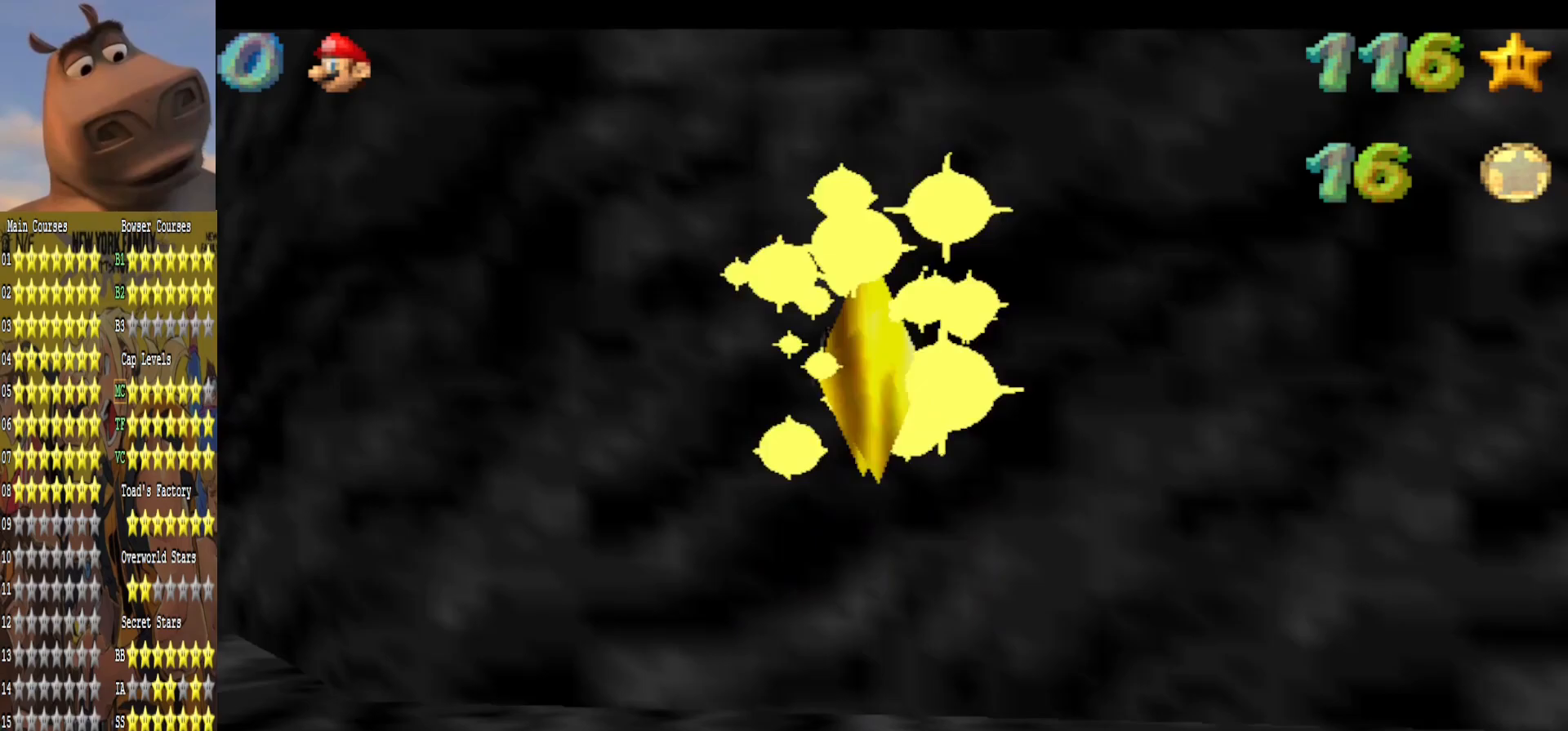
Gameplay with a controller (Xbox layout); each line is a JSON object with the inputs held at the frame after it. "events" lists button and stick changes between this image and that frame as [ms after this image, input, new state], when the widget could be followed in between.
{"buttons": [], "left_stick": "center", "right_stick": "center", "events": []}
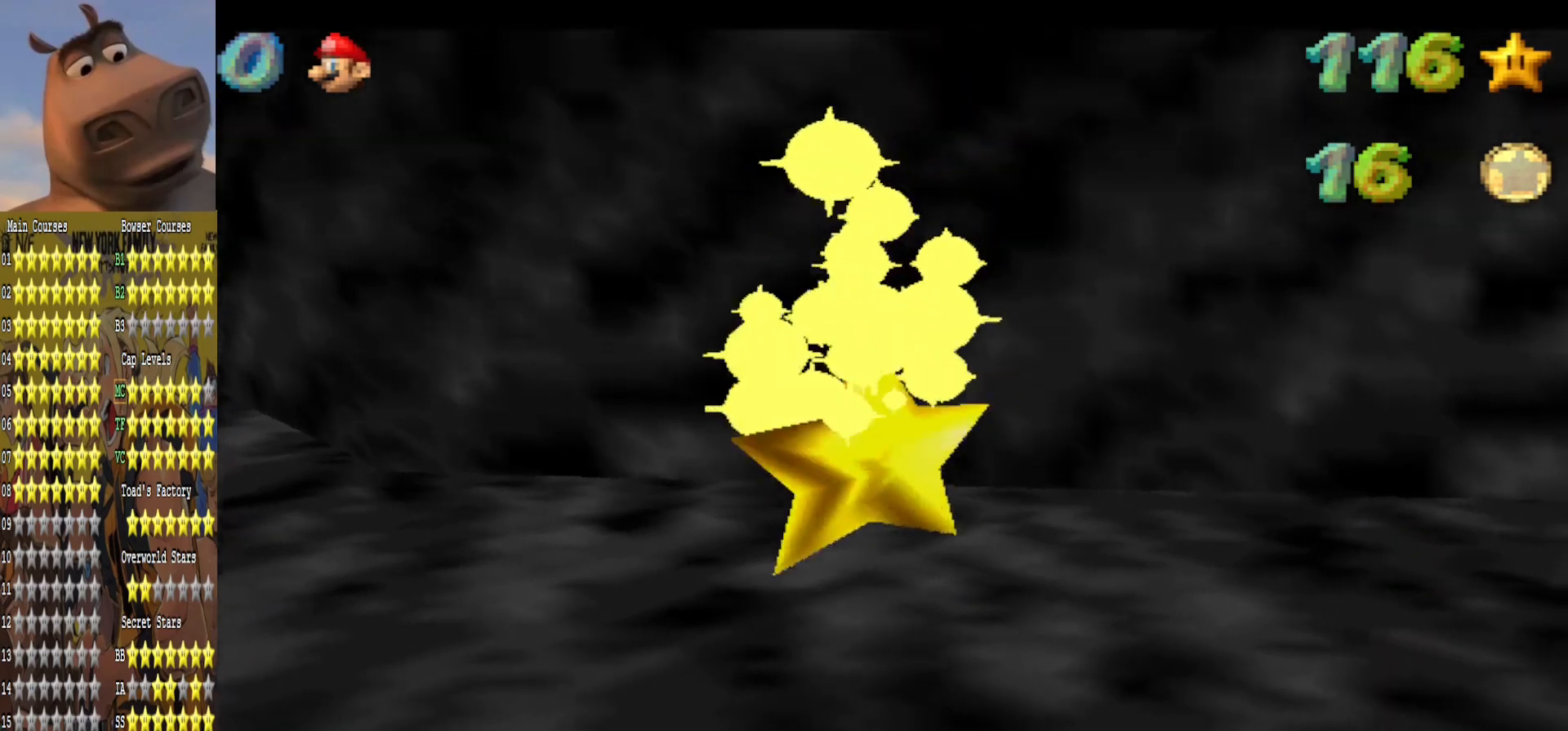
{"buttons": [], "left_stick": "center", "right_stick": "center", "events": []}
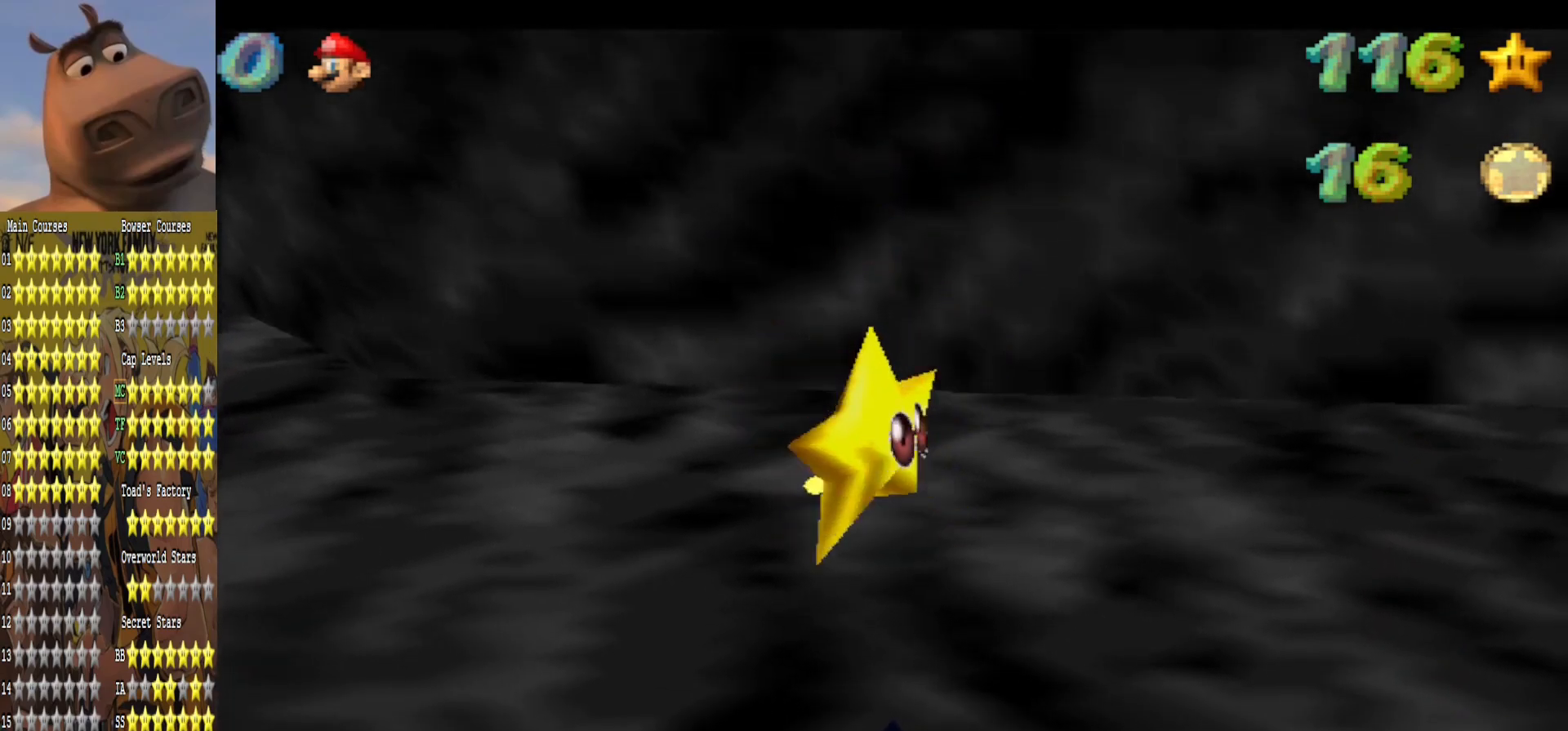
{"buttons": [], "left_stick": "center", "right_stick": "center", "events": []}
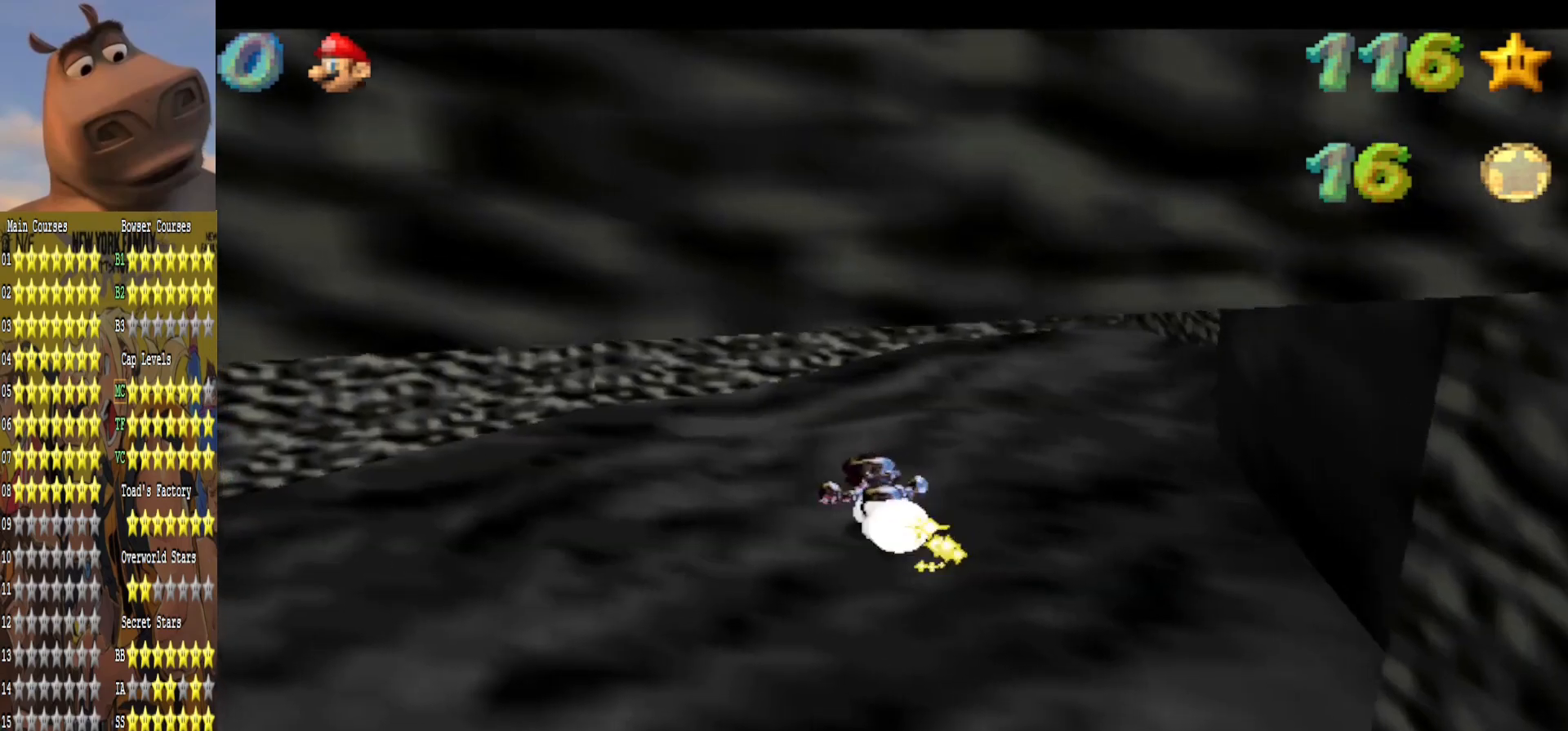
{"buttons": [], "left_stick": "up", "right_stick": "right", "events": [[100, "right_stick", "right"], [250, "left_stick", "up"], [250, "right_stick", "center"], [383, "right_stick", "right"]]}
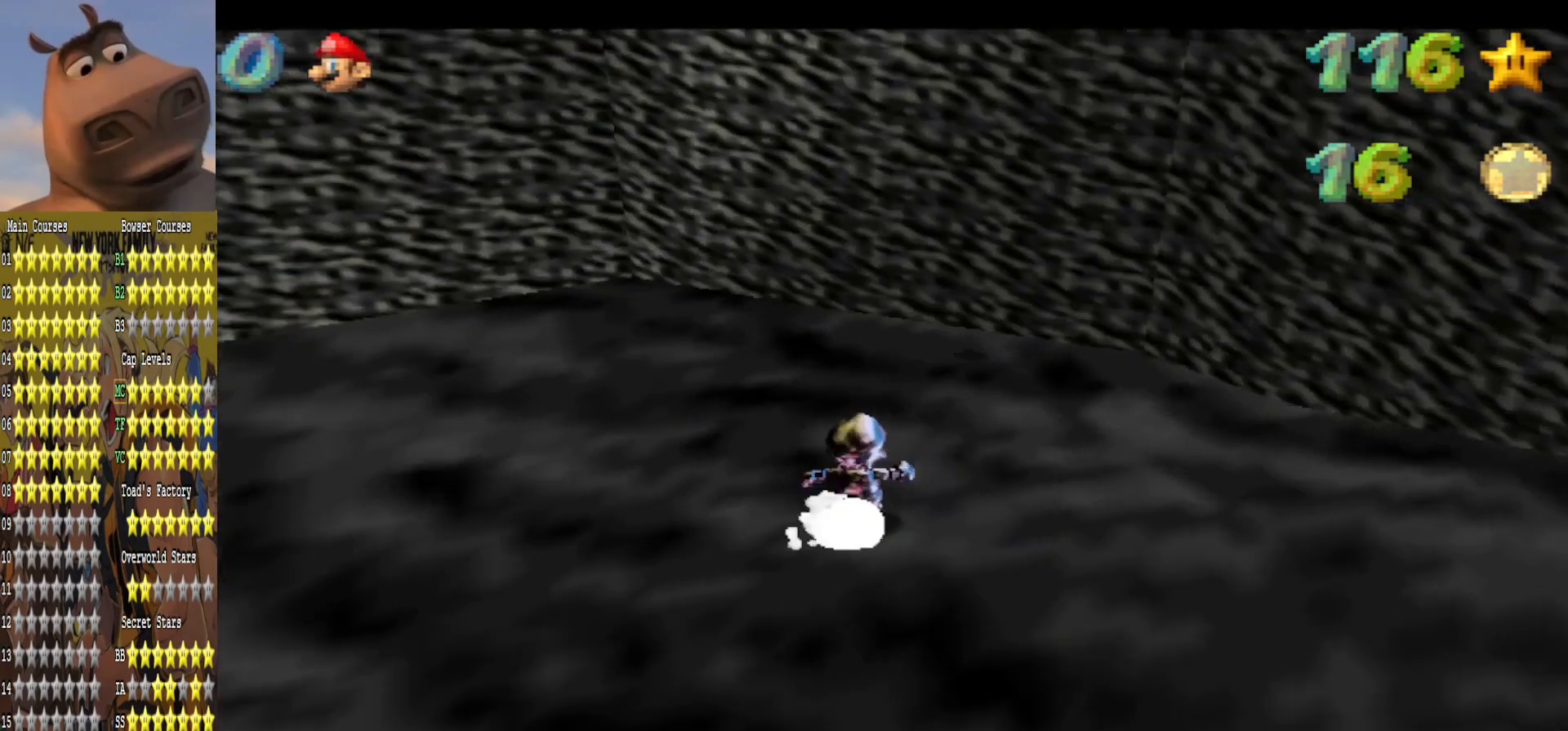
{"buttons": [], "left_stick": "right", "right_stick": "left", "events": [[33, "right_stick", "center"], [133, "left_stick", "right"], [233, "left_stick", "center"], [250, "right_stick", "left"], [367, "left_stick", "right"], [417, "right_stick", "center"], [467, "right_stick", "left"]]}
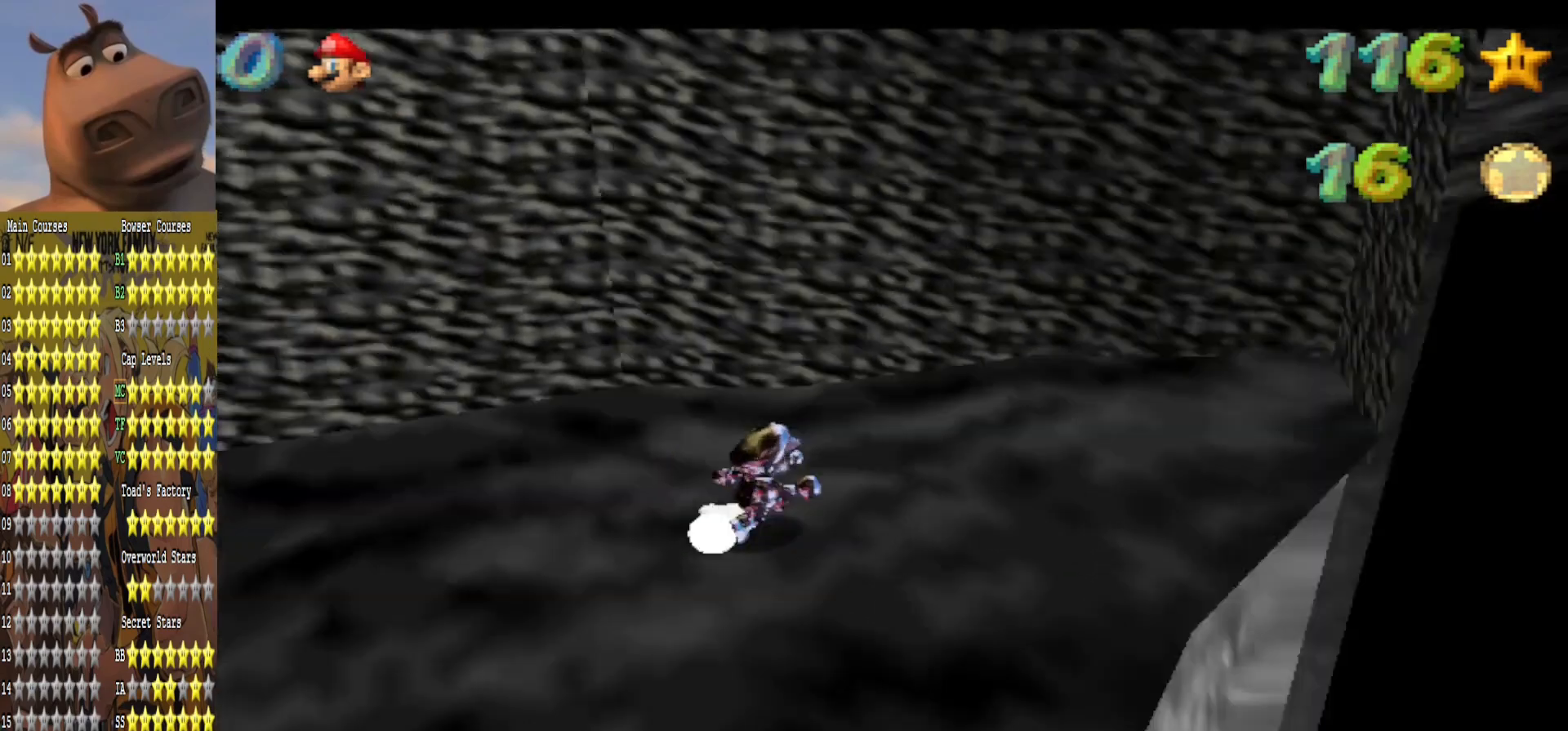
{"buttons": [], "left_stick": "up-right", "right_stick": "center", "events": [[133, "right_stick", "center"], [167, "left_stick", "center"], [217, "right_stick", "left"], [317, "left_stick", "up"], [367, "left_stick", "up-right"], [367, "right_stick", "center"]]}
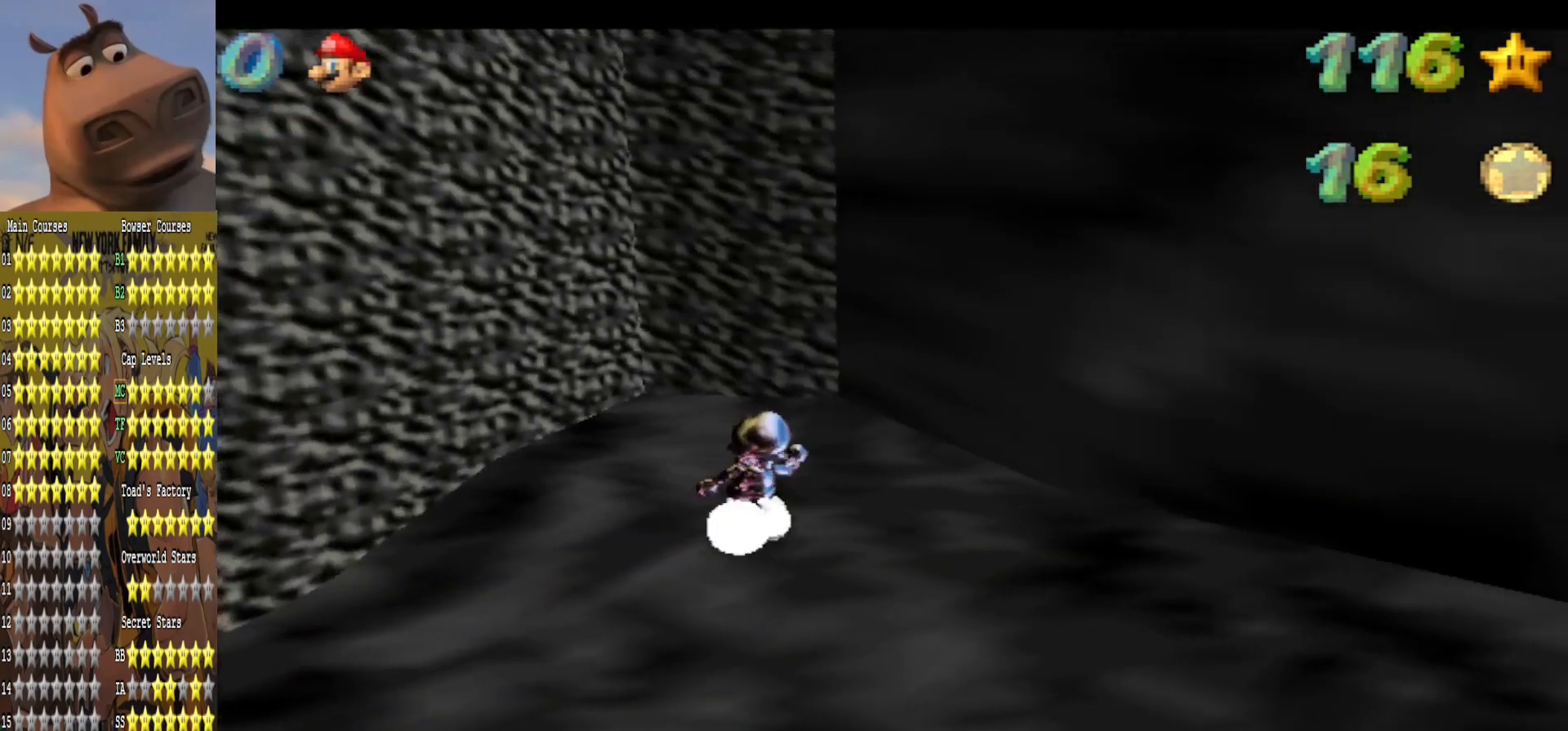
{"buttons": [], "left_stick": "right", "right_stick": "center", "events": [[100, "left_stick", "up"], [283, "left_stick", "left"], [367, "left_stick", "down"], [450, "left_stick", "right"]]}
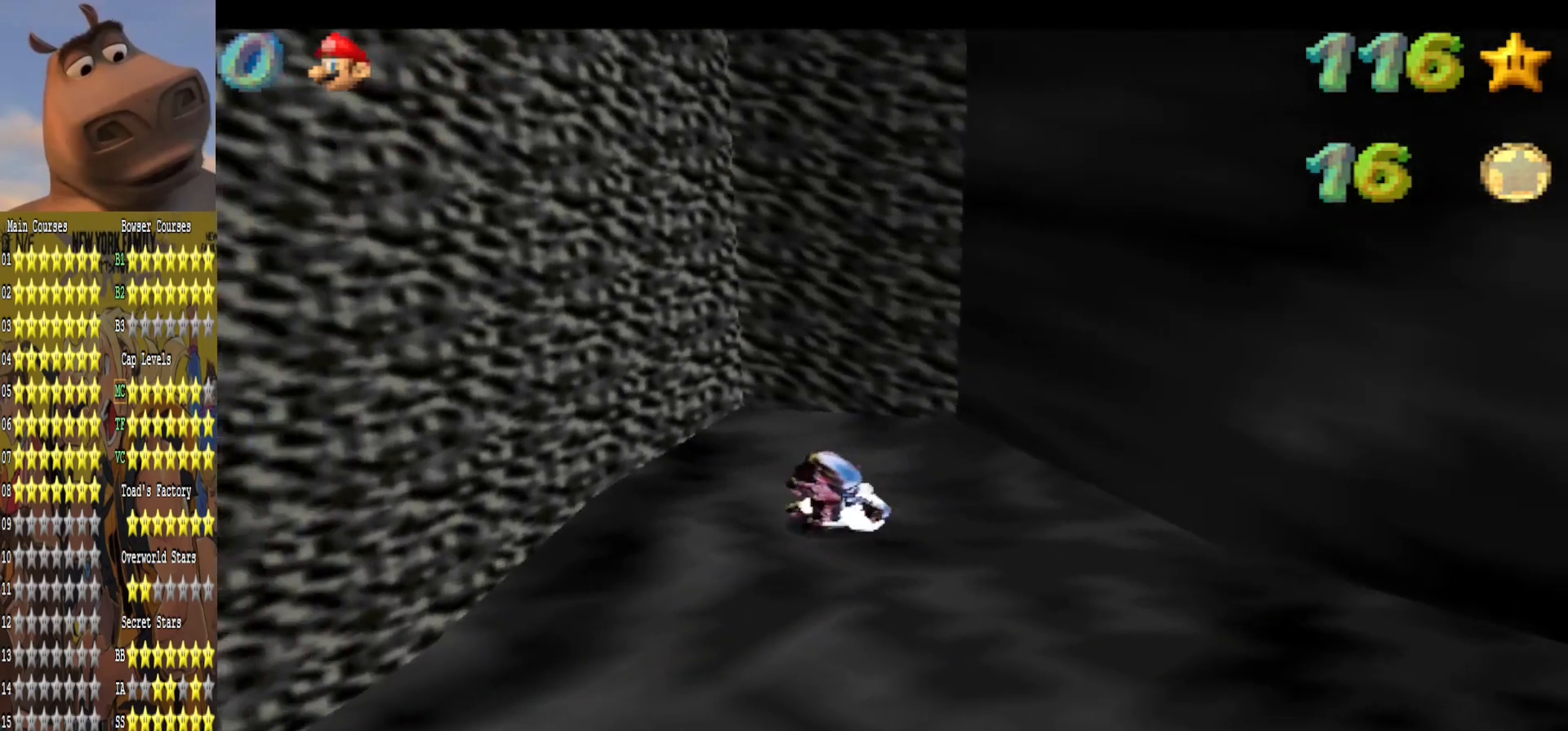
{"buttons": ["A"], "left_stick": "up-right", "right_stick": "center", "events": [[33, "left_stick", "up-right"], [133, "A", "down"]]}
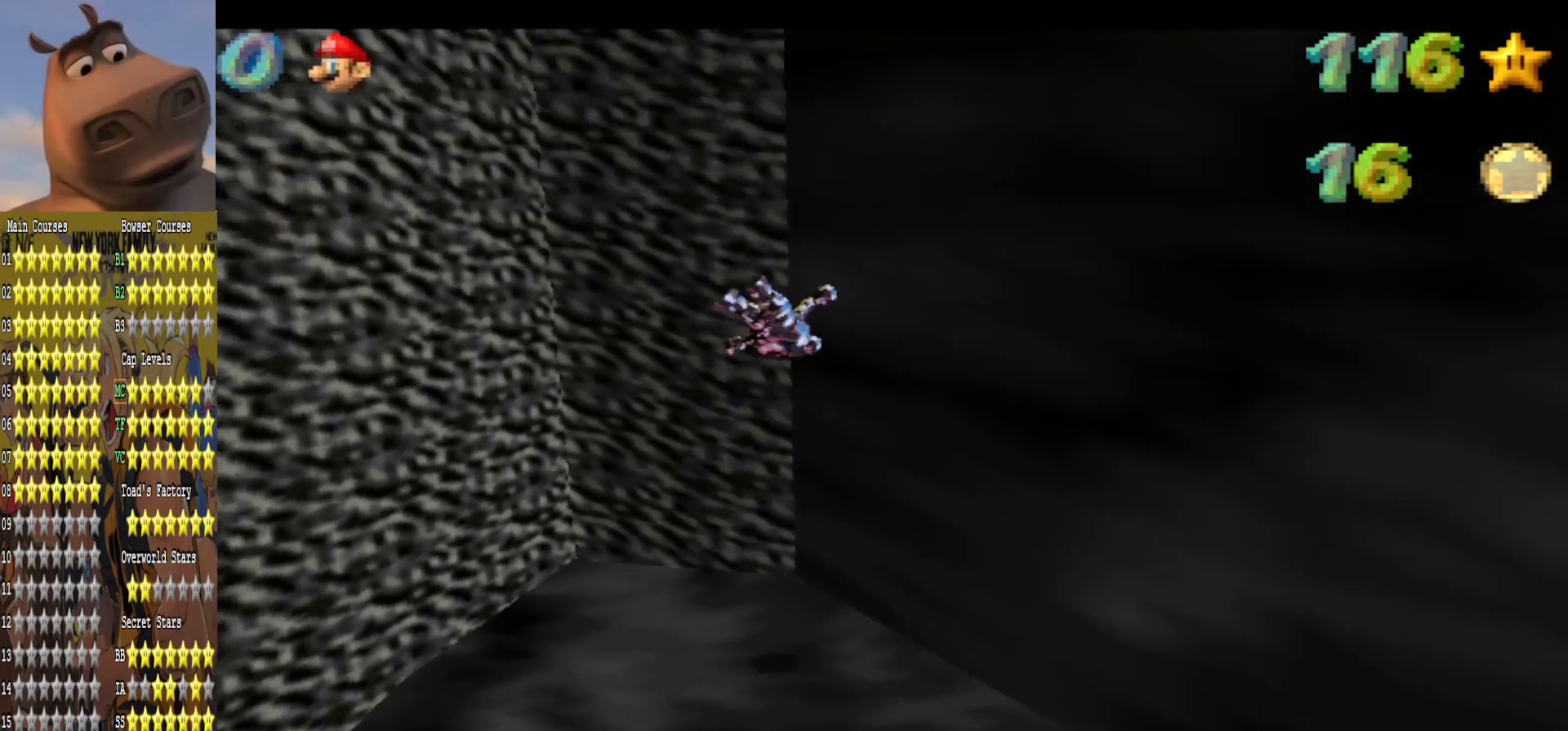
{"buttons": ["A"], "left_stick": "up-left", "right_stick": "center", "events": [[17, "A", "up"], [150, "A", "down"], [250, "left_stick", "up-left"]]}
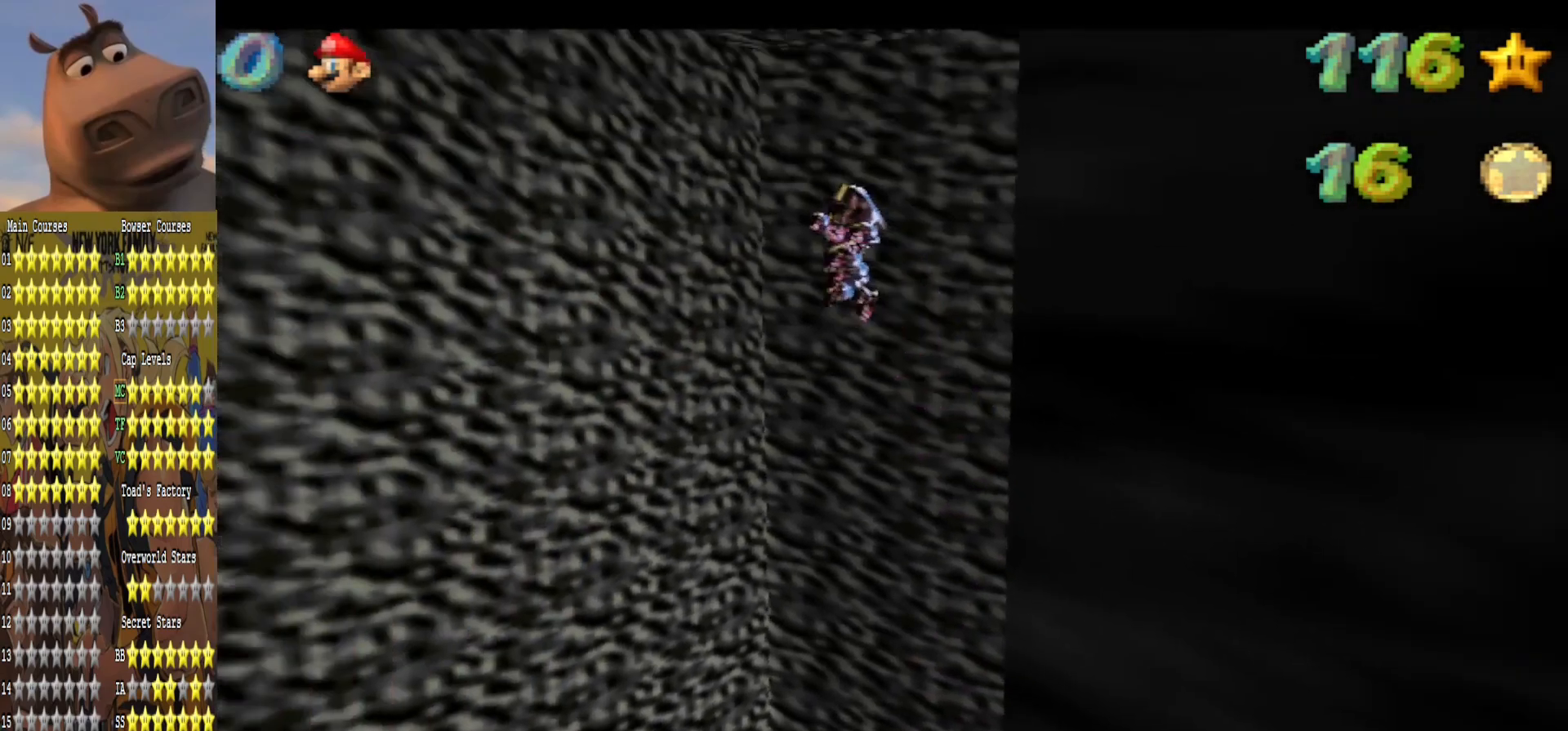
{"buttons": ["A"], "left_stick": "down-right", "right_stick": "center", "events": [[250, "left_stick", "down-left"], [300, "A", "up"], [350, "left_stick", "down-right"], [467, "A", "down"]]}
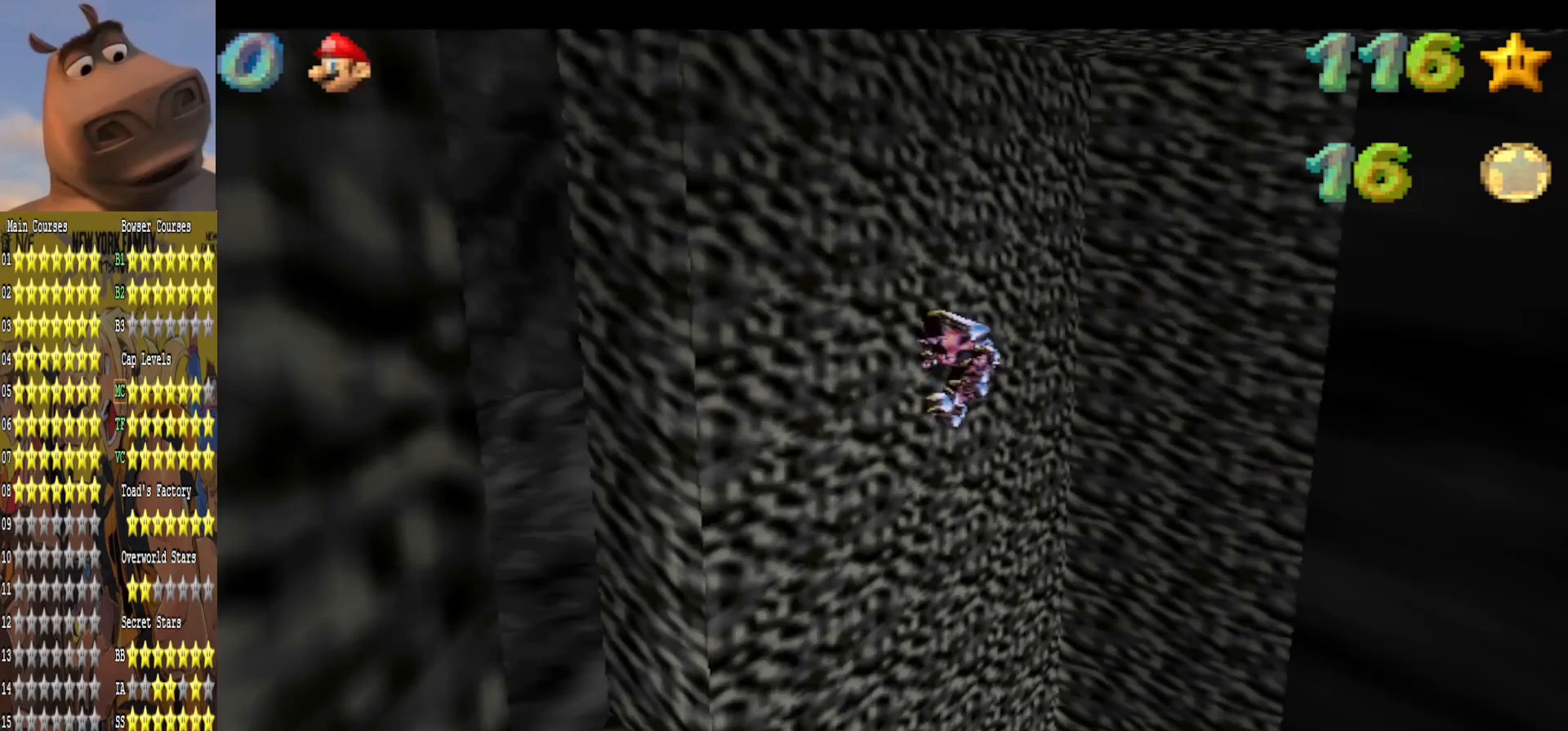
{"buttons": [], "left_stick": "right", "right_stick": "right", "events": [[100, "left_stick", "down"], [183, "A", "up"], [233, "left_stick", "down-right"], [400, "left_stick", "right"], [433, "right_stick", "right"]]}
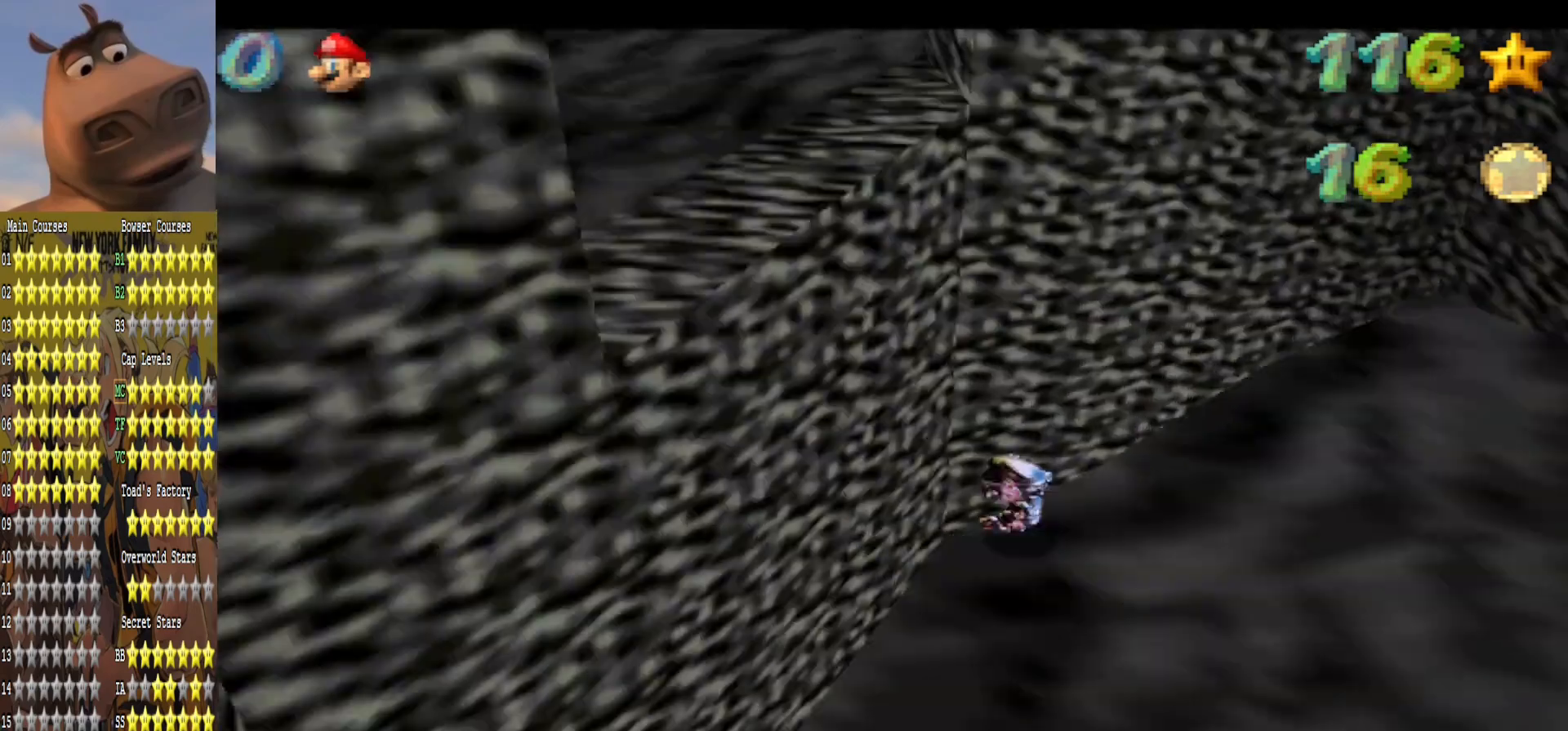
{"buttons": [], "left_stick": "down-left", "right_stick": "center", "events": [[83, "right_stick", "center"], [100, "left_stick", "center"], [183, "right_stick", "right"], [217, "left_stick", "down-left"], [333, "right_stick", "center"]]}
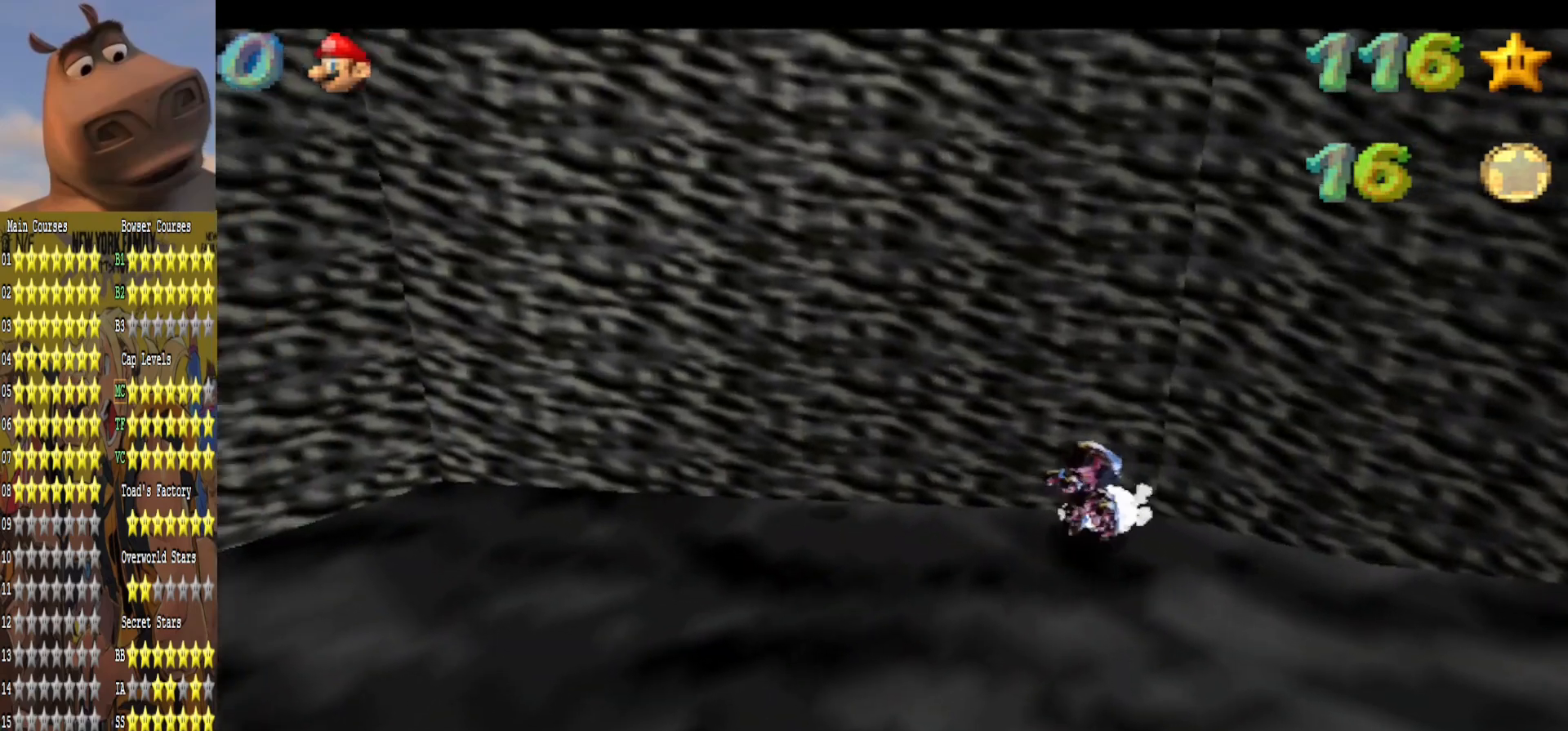
{"buttons": ["A"], "left_stick": "up", "right_stick": "center", "events": [[283, "left_stick", "down-right"], [350, "left_stick", "up-right"], [400, "left_stick", "up"], [417, "A", "down"]]}
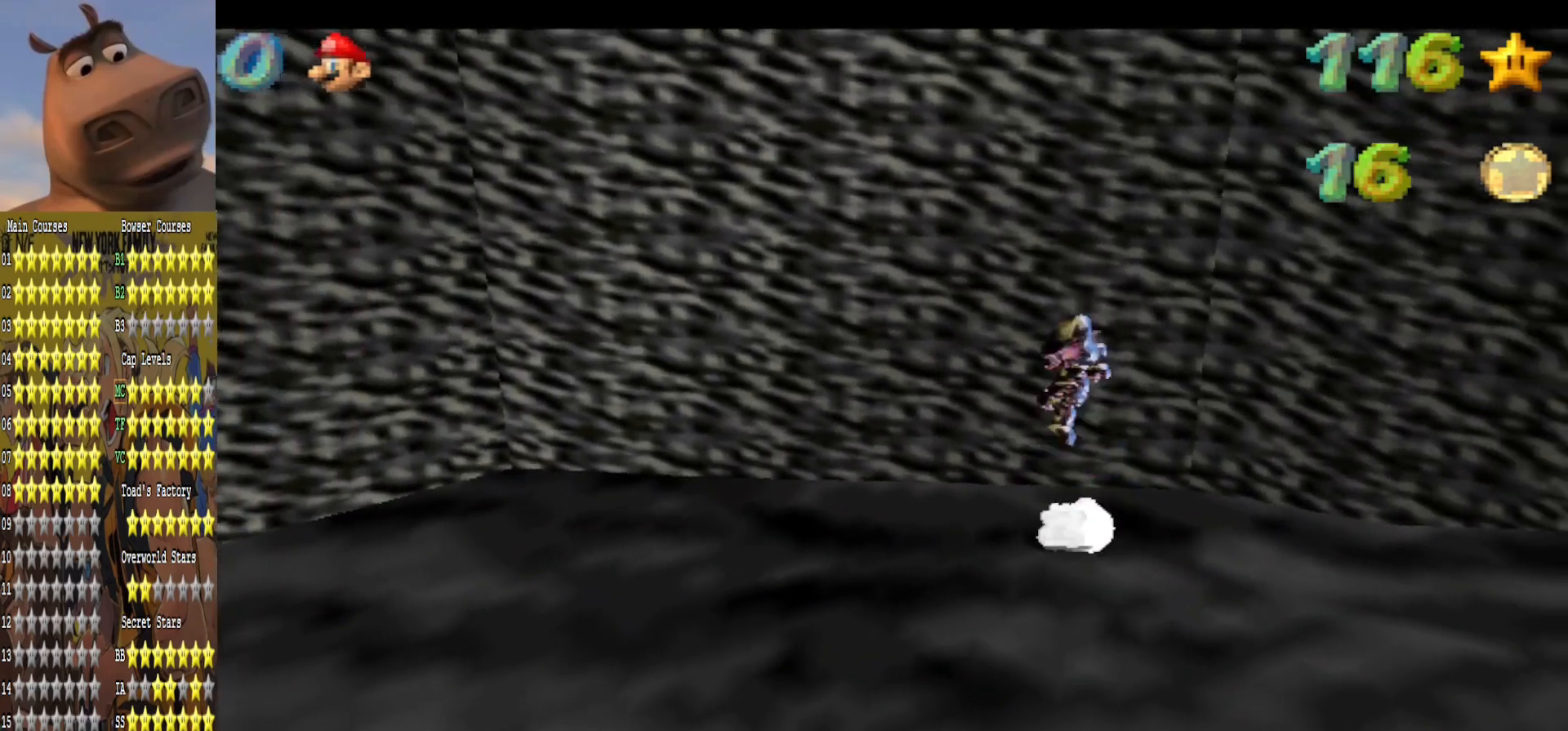
{"buttons": [], "left_stick": "up", "right_stick": "center", "events": [[17, "left_stick", "center"], [267, "left_stick", "up"], [383, "A", "up"]]}
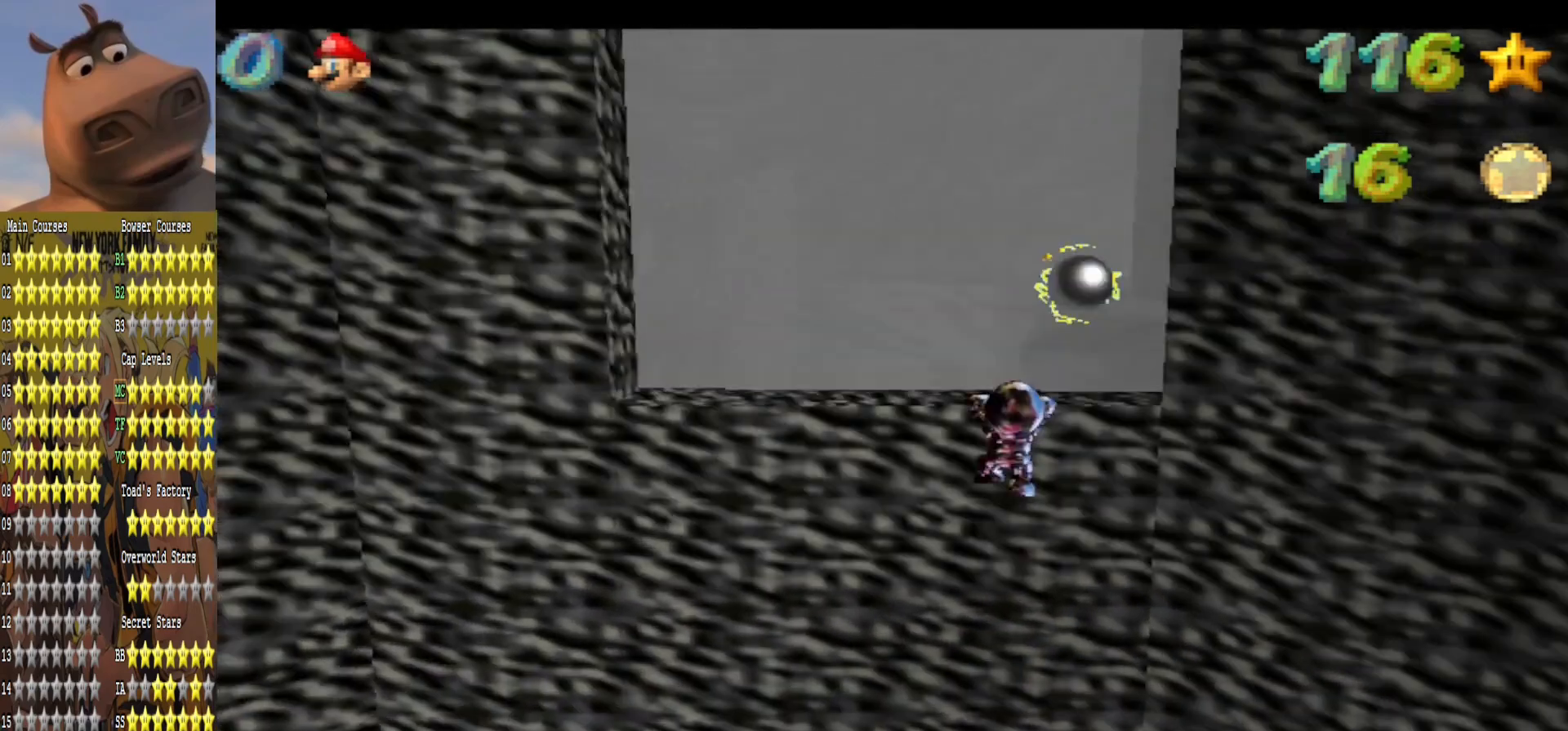
{"buttons": [], "left_stick": "up", "right_stick": "center", "events": [[83, "A", "down"], [183, "left_stick", "center"], [233, "A", "up"], [350, "right_stick", "left"], [450, "left_stick", "up"], [500, "right_stick", "center"]]}
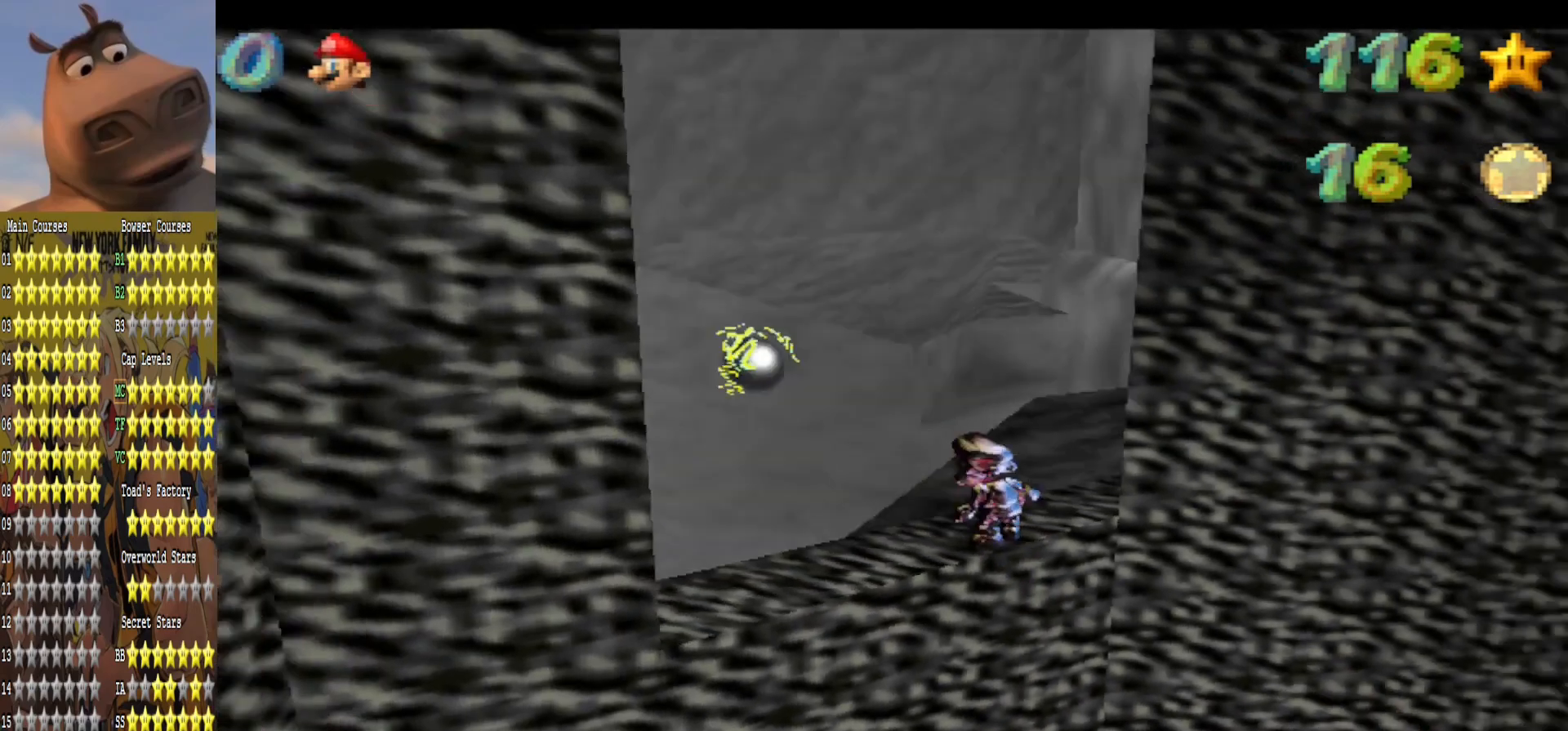
{"buttons": ["A"], "left_stick": "up", "right_stick": "center", "events": [[367, "A", "down"]]}
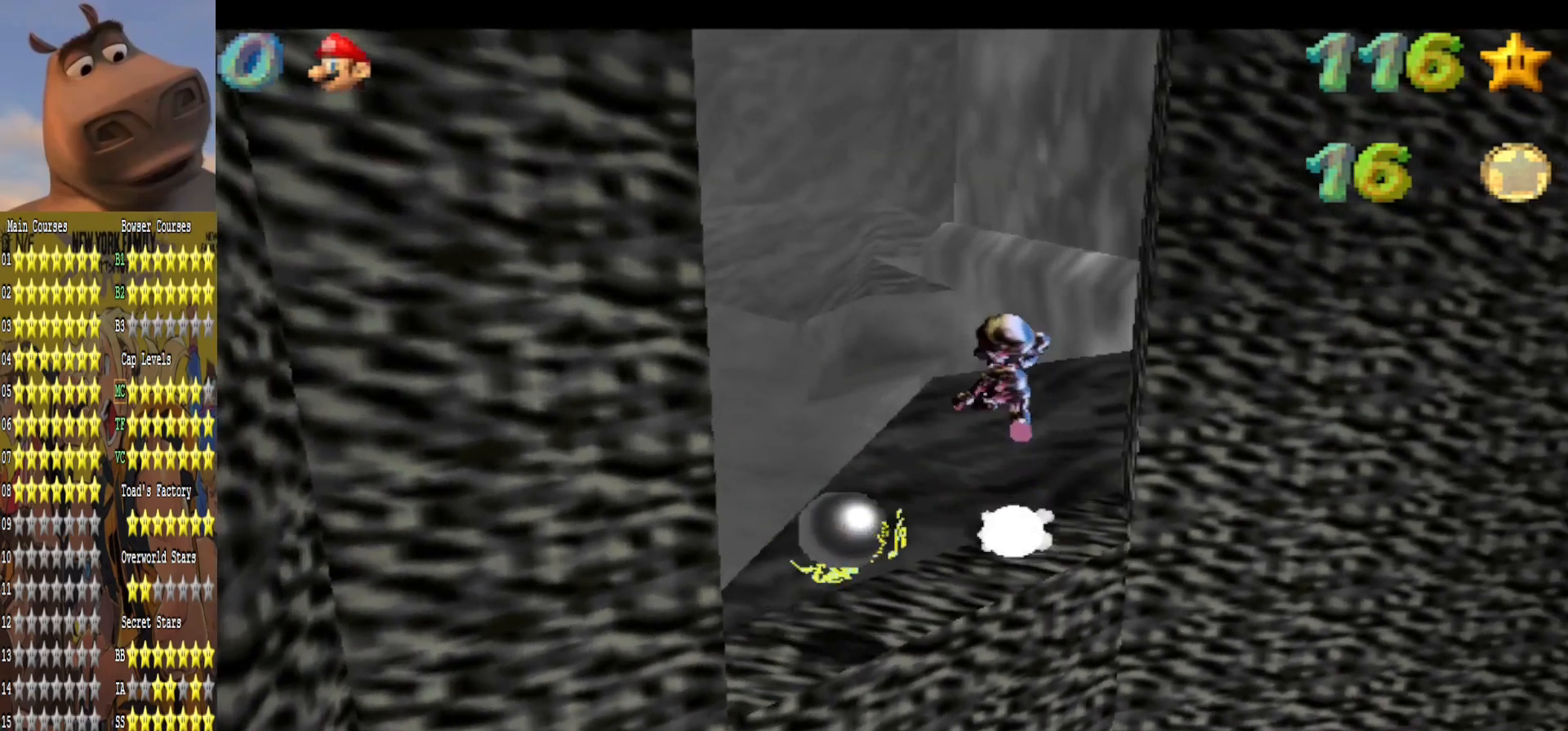
{"buttons": ["B"], "left_stick": "up-right", "right_stick": "center", "events": [[100, "left_stick", "up-right"], [200, "A", "up"], [483, "B", "down"]]}
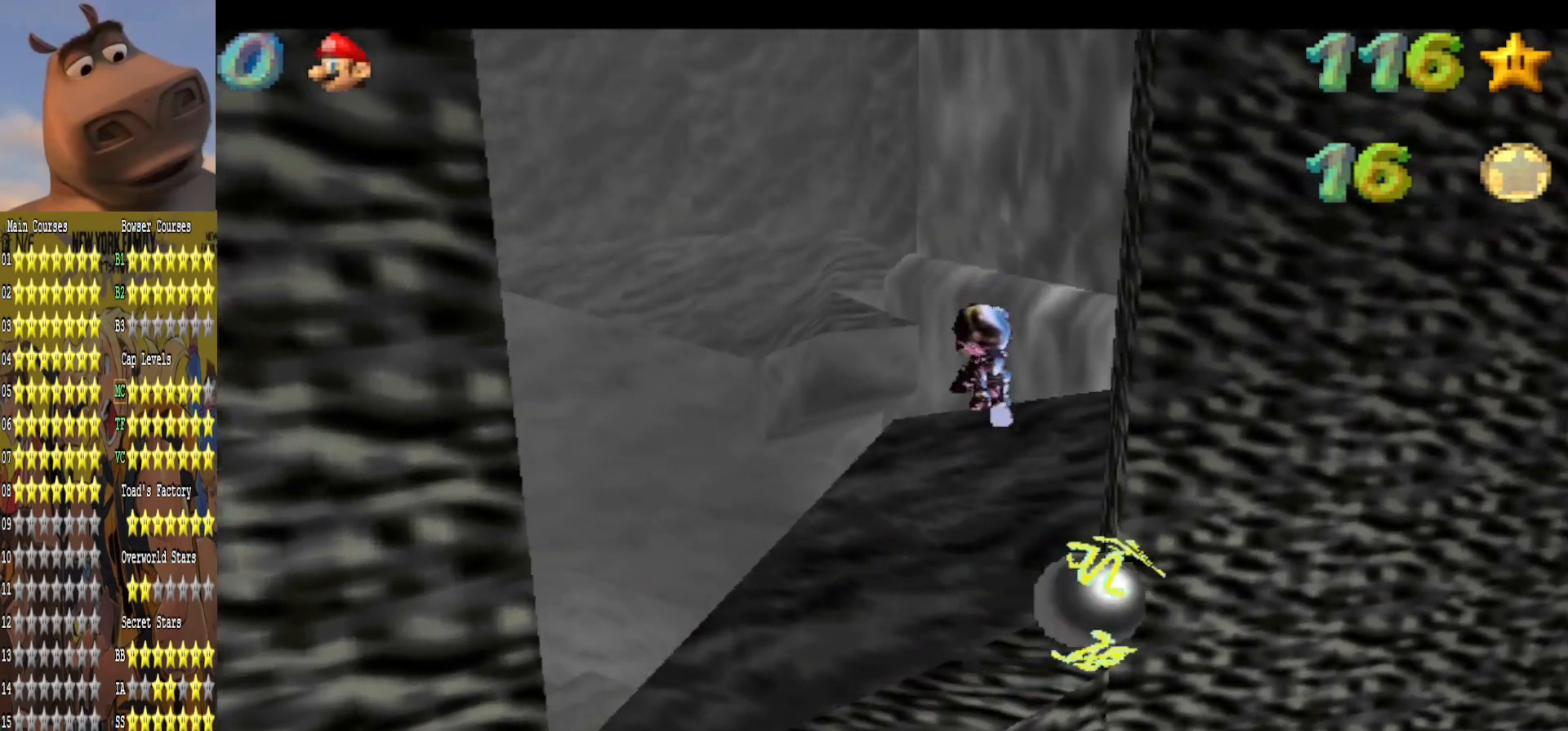
{"buttons": [], "left_stick": "up-right", "right_stick": "center", "events": [[133, "B", "up"]]}
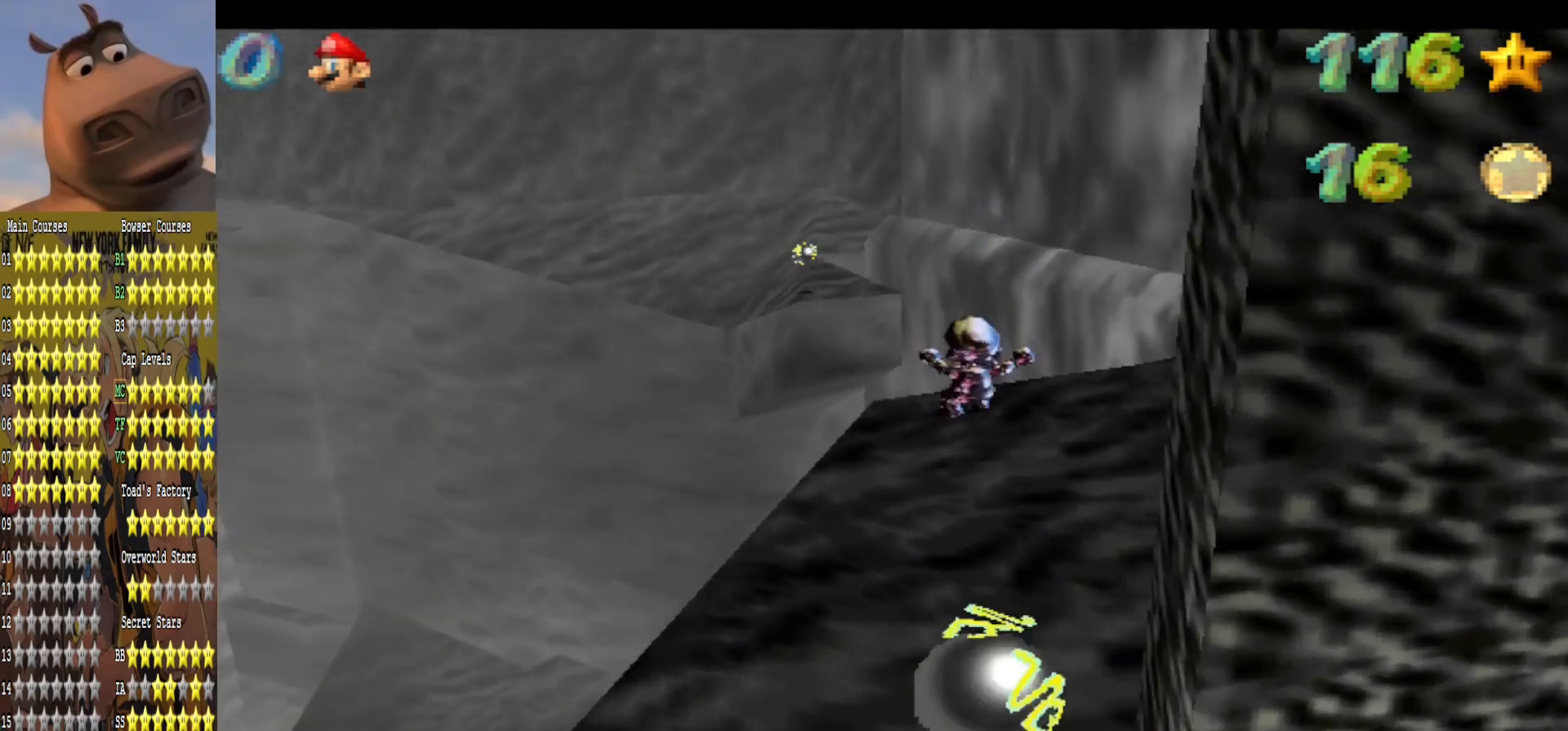
{"buttons": [], "left_stick": "up-left", "right_stick": "center", "events": [[17, "left_stick", "up"], [33, "right_stick", "left"], [167, "right_stick", "center"], [433, "left_stick", "up-left"]]}
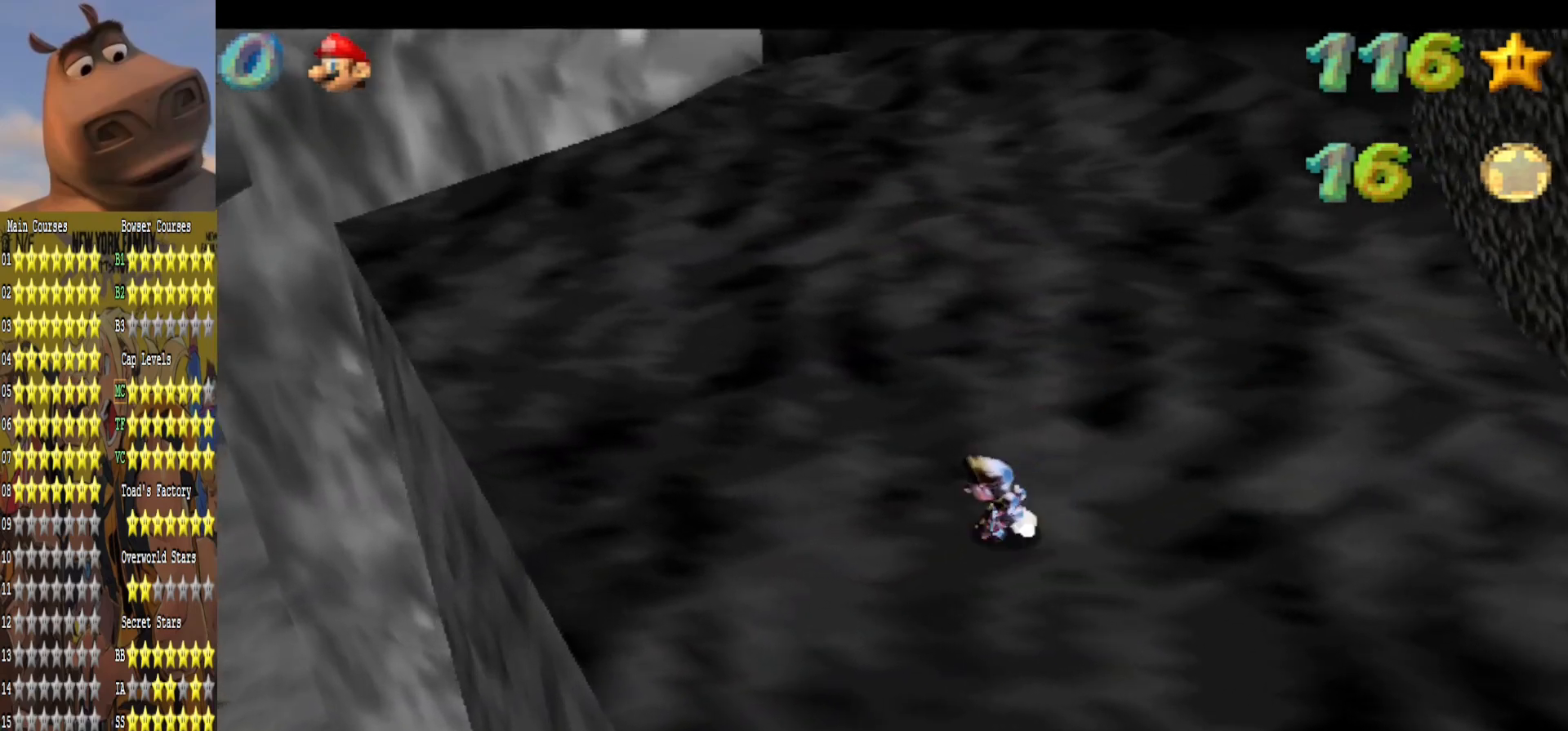
{"buttons": ["L2"], "left_stick": "up", "right_stick": "center", "events": [[300, "L2", "down"], [350, "A", "down"], [450, "left_stick", "up"], [500, "A", "up"]]}
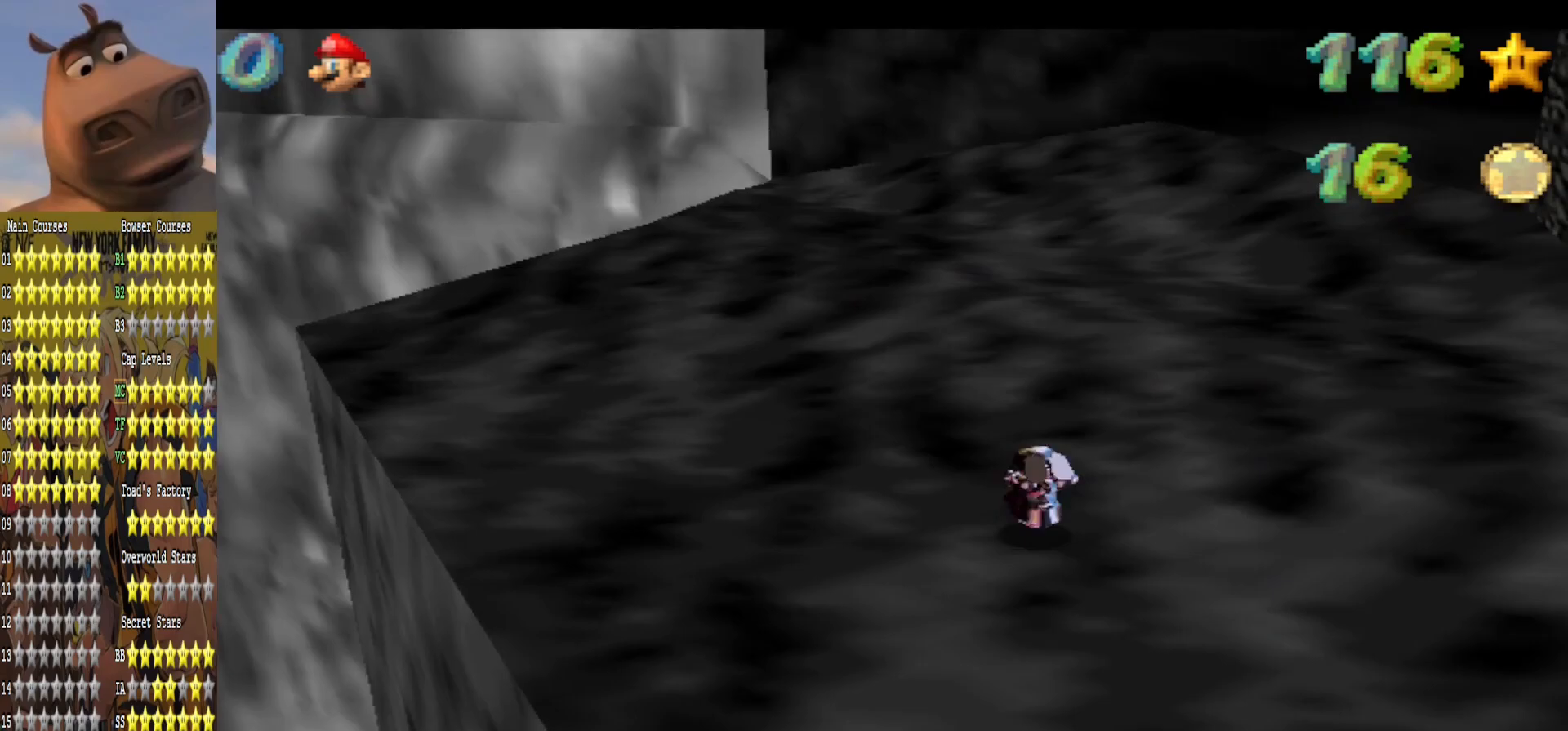
{"buttons": [], "left_stick": "up", "right_stick": "center", "events": [[17, "L2", "up"], [300, "right_stick", "right"], [450, "right_stick", "center"]]}
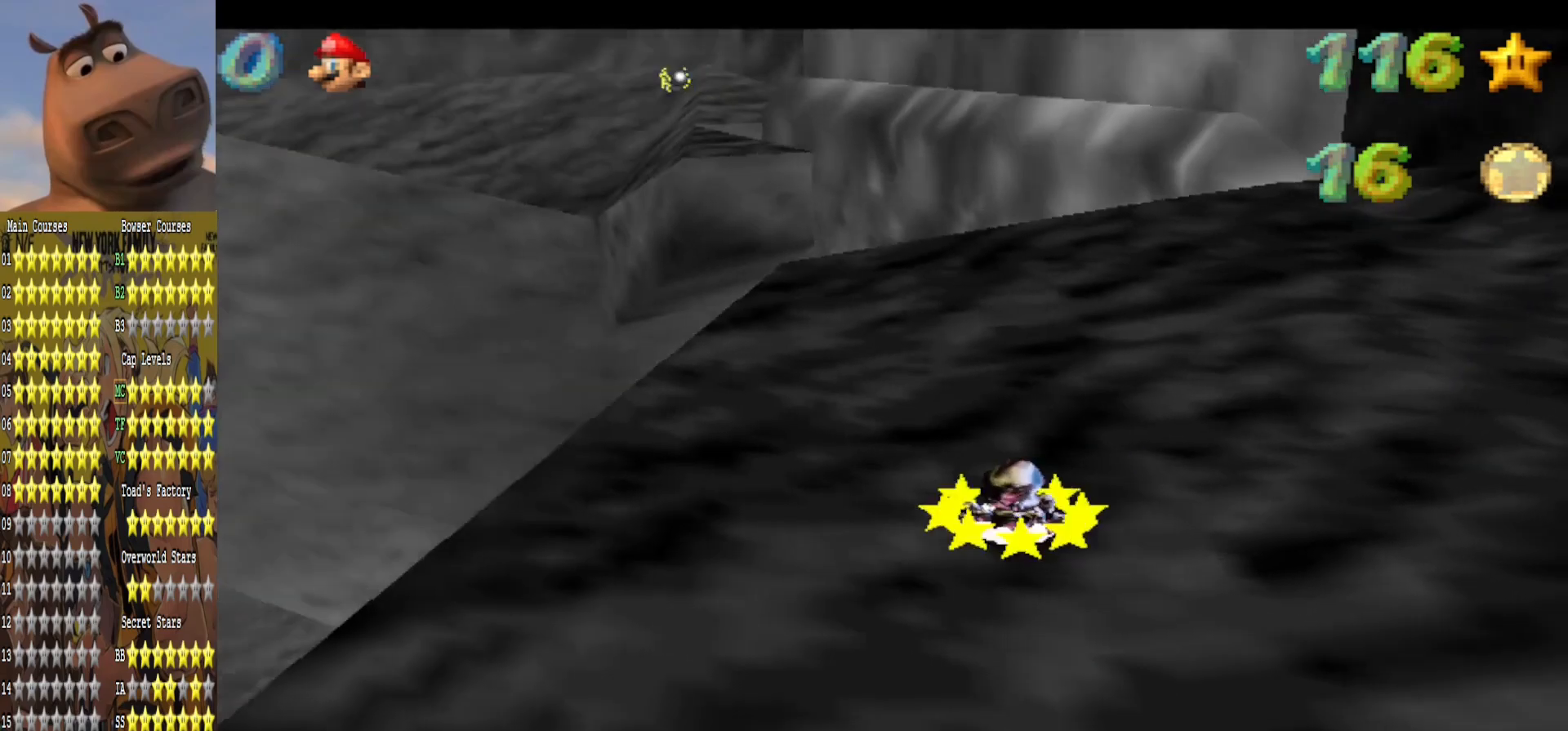
{"buttons": [], "left_stick": "up-right", "right_stick": "center", "events": [[67, "left_stick", "up-right"]]}
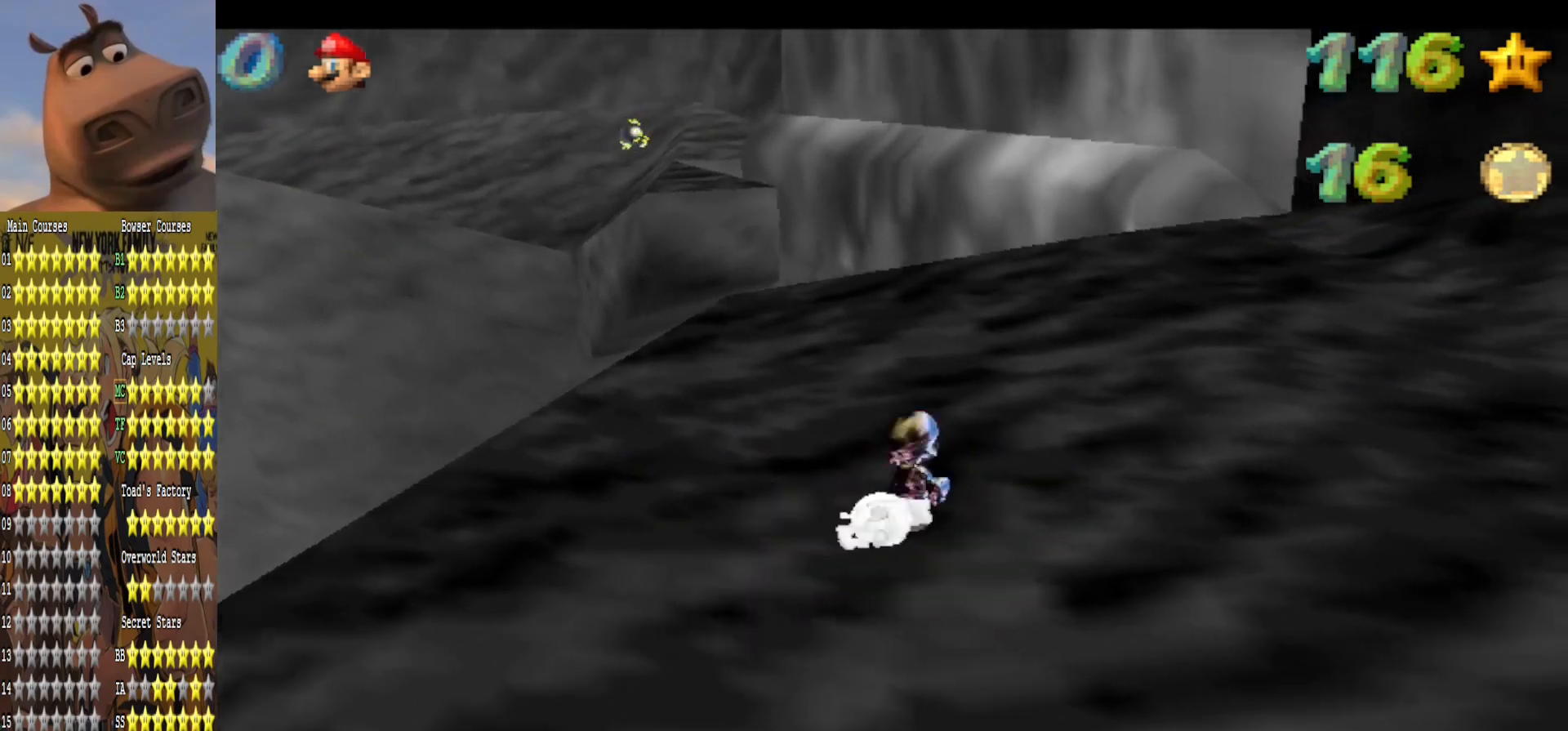
{"buttons": [], "left_stick": "up", "right_stick": "center", "events": [[17, "A", "down"], [333, "A", "up"], [433, "left_stick", "up"]]}
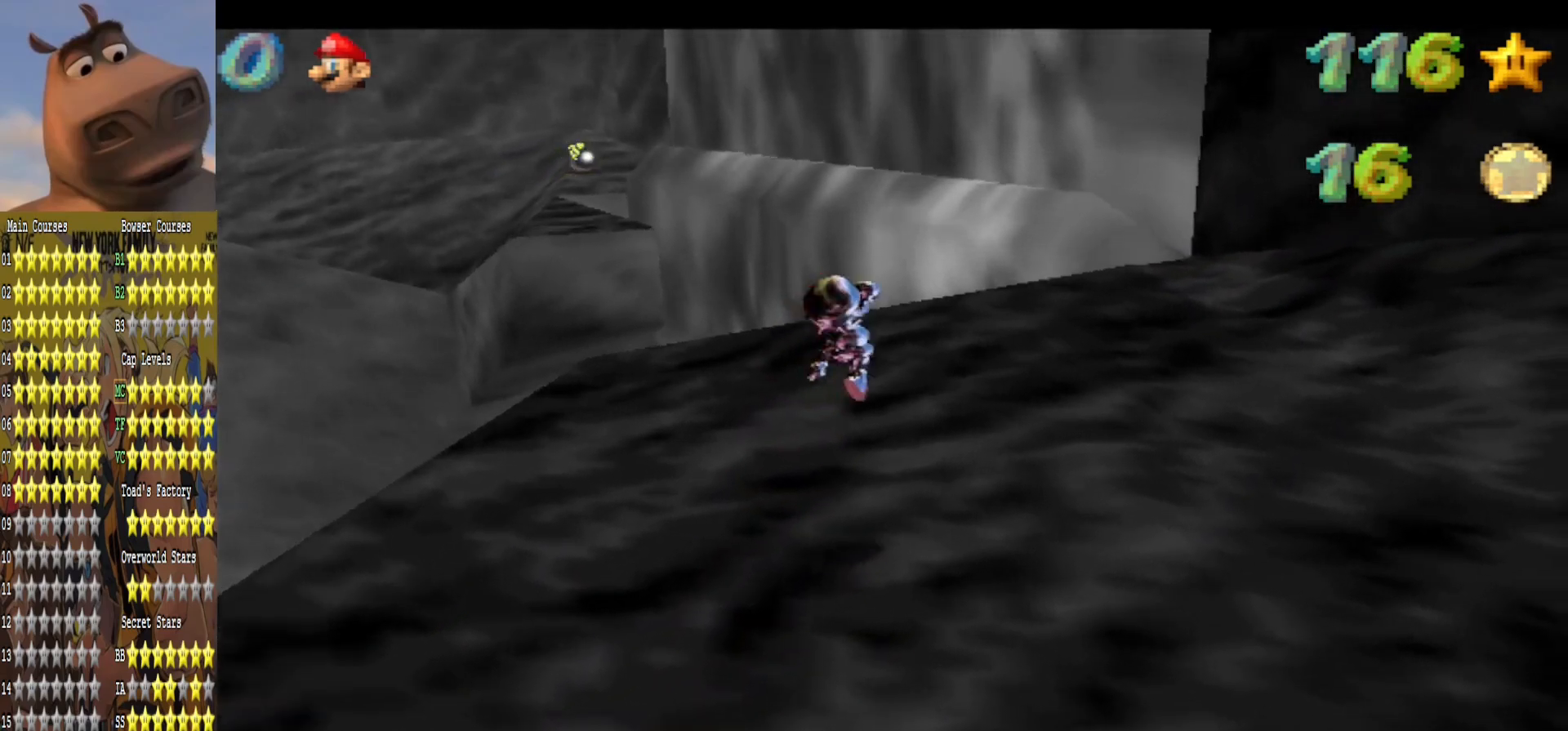
{"buttons": [], "left_stick": "up", "right_stick": "center", "events": []}
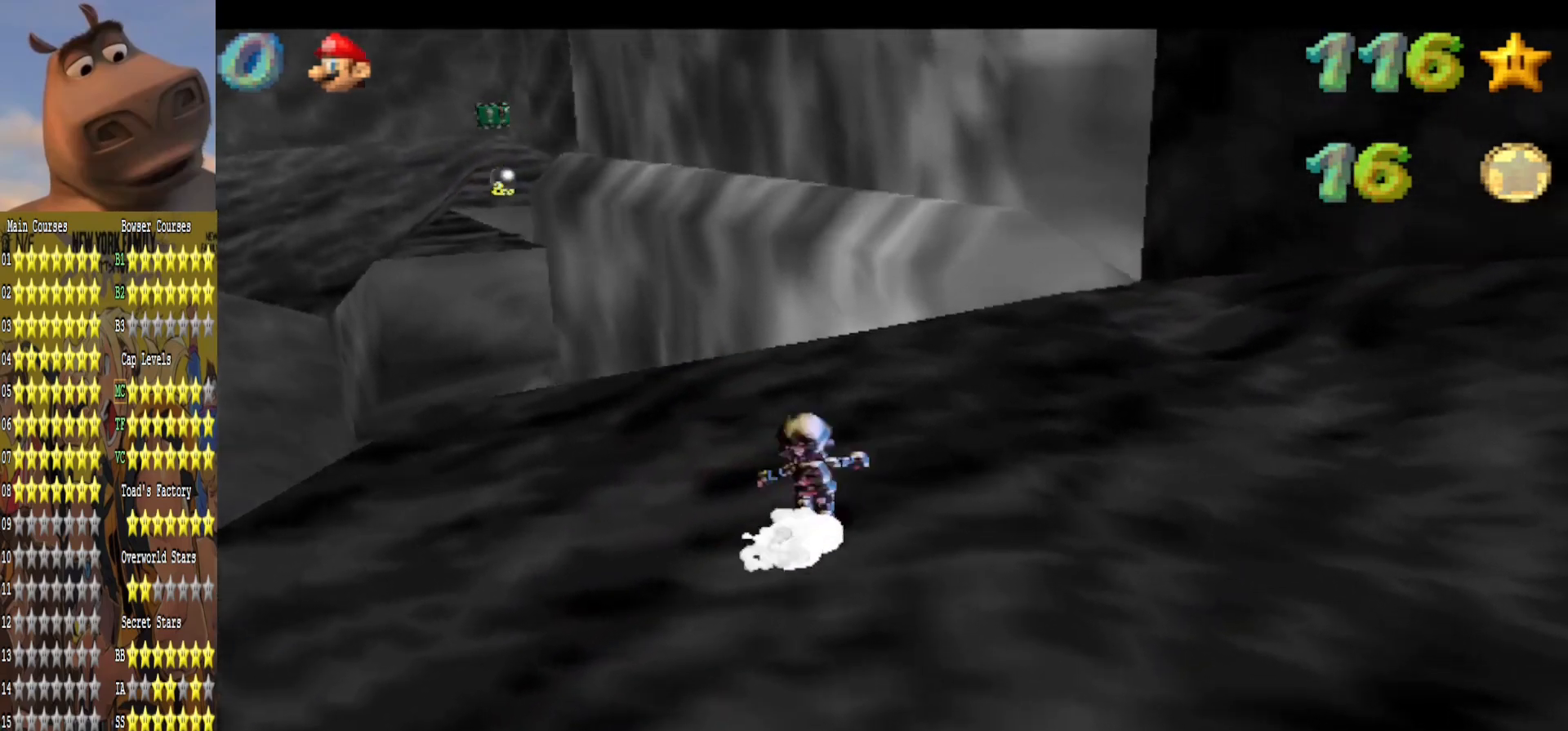
{"buttons": [], "left_stick": "up-left", "right_stick": "center", "events": [[183, "left_stick", "up-left"]]}
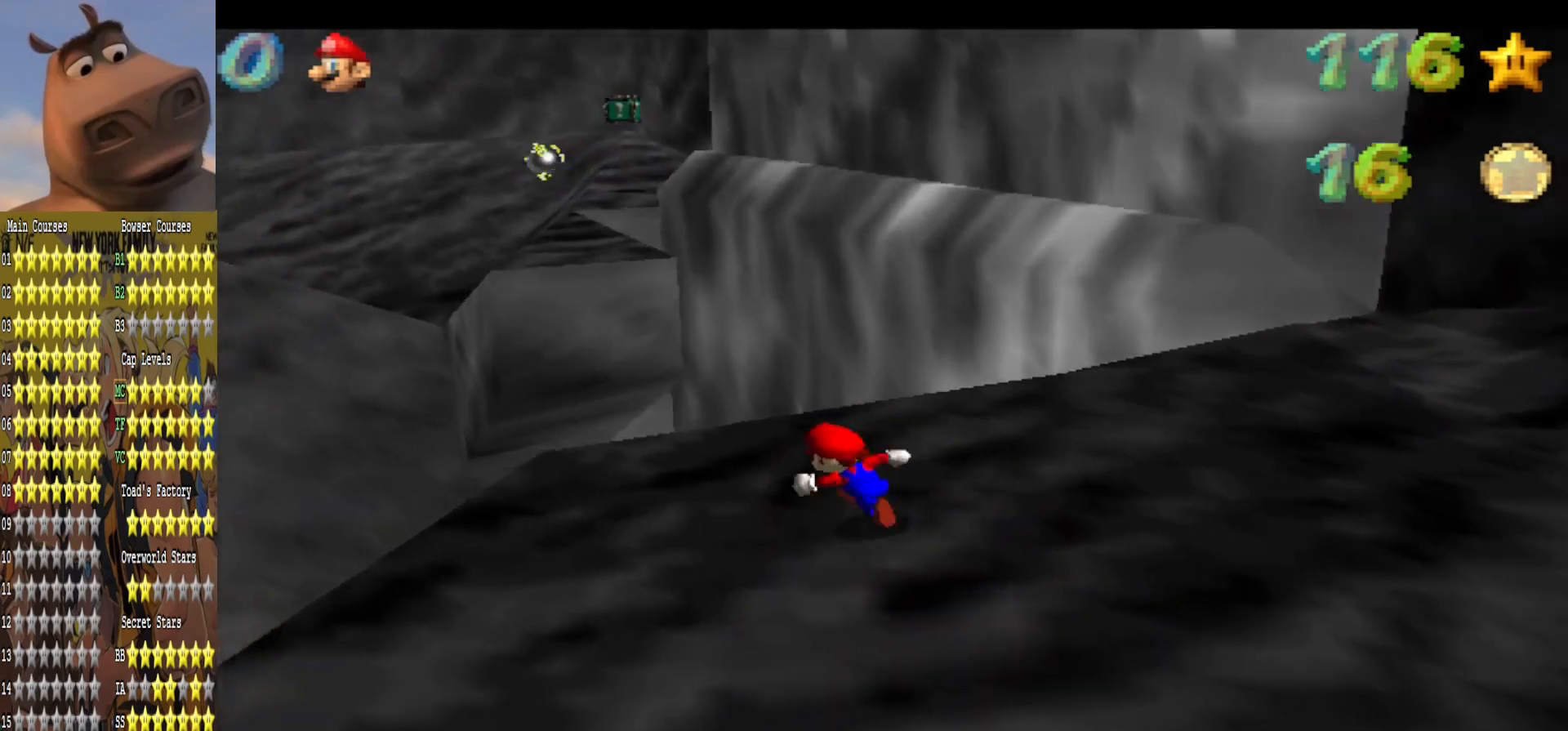
{"buttons": ["A", "L2"], "left_stick": "up", "right_stick": "center", "events": [[117, "left_stick", "up"], [433, "L2", "down"], [500, "A", "down"]]}
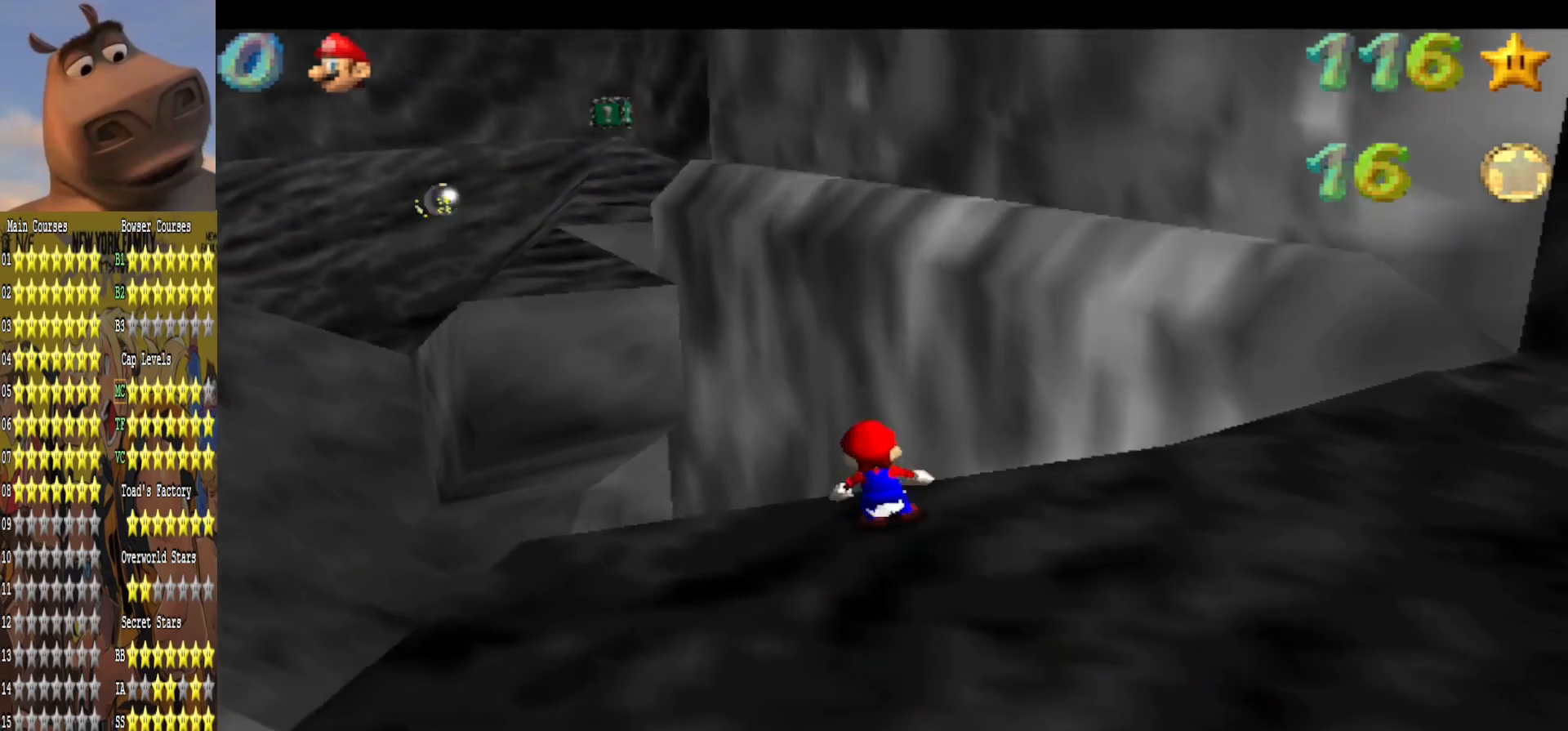
{"buttons": [], "left_stick": "up-right", "right_stick": "center", "events": [[150, "A", "up"], [150, "L2", "up"], [250, "left_stick", "up-right"], [350, "right_stick", "right"], [467, "right_stick", "center"]]}
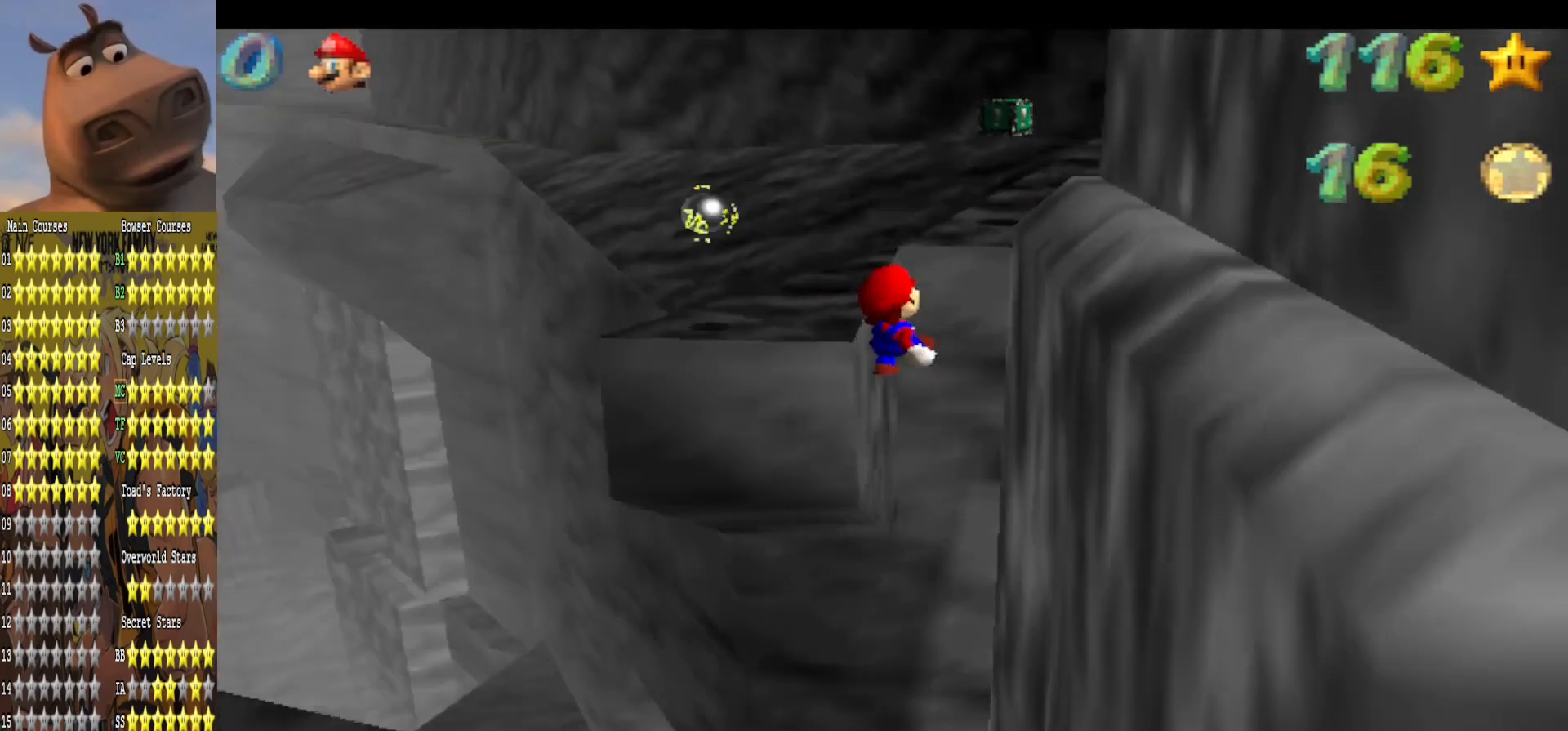
{"buttons": [], "left_stick": "up", "right_stick": "center", "events": [[417, "left_stick", "up"]]}
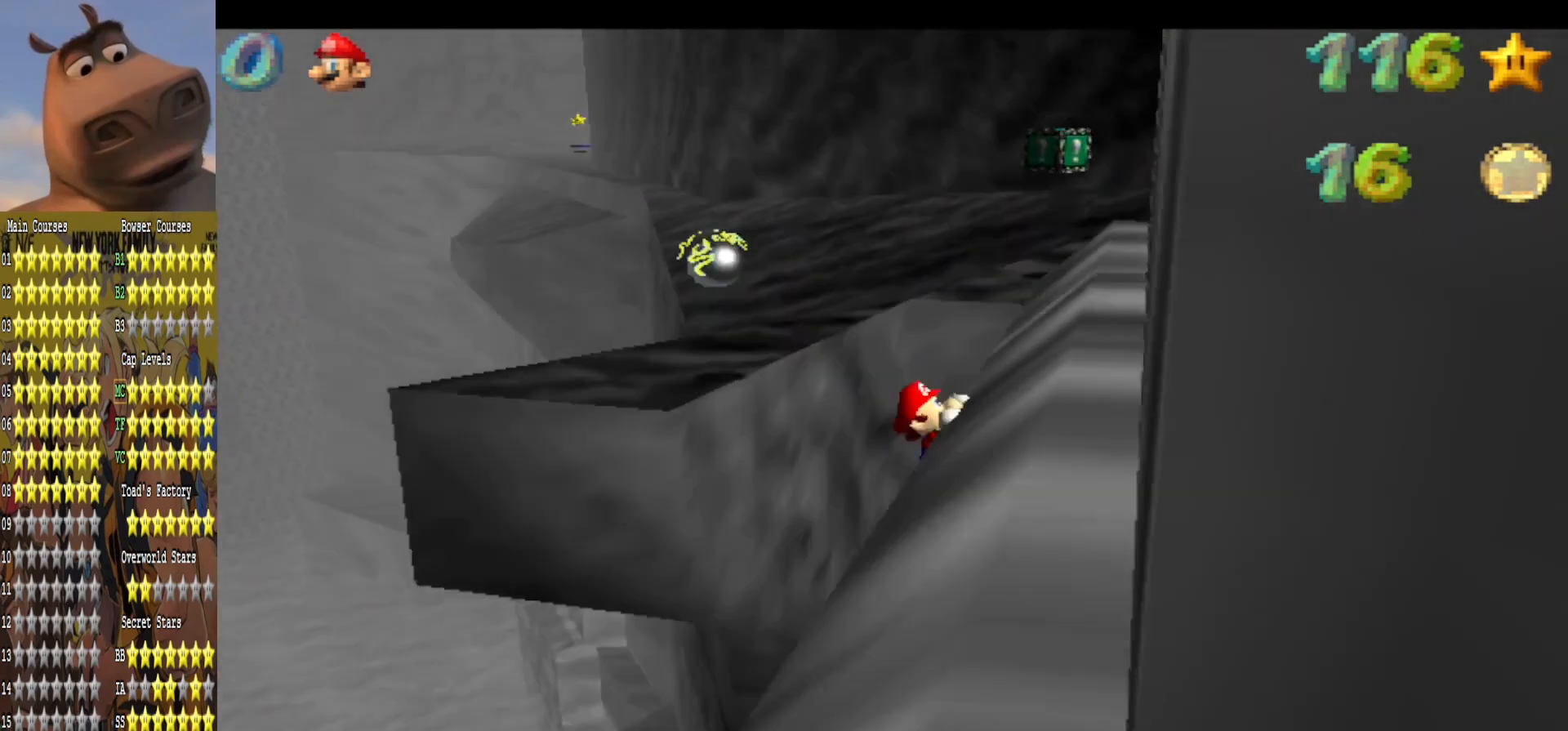
{"buttons": [], "left_stick": "up", "right_stick": "center", "events": []}
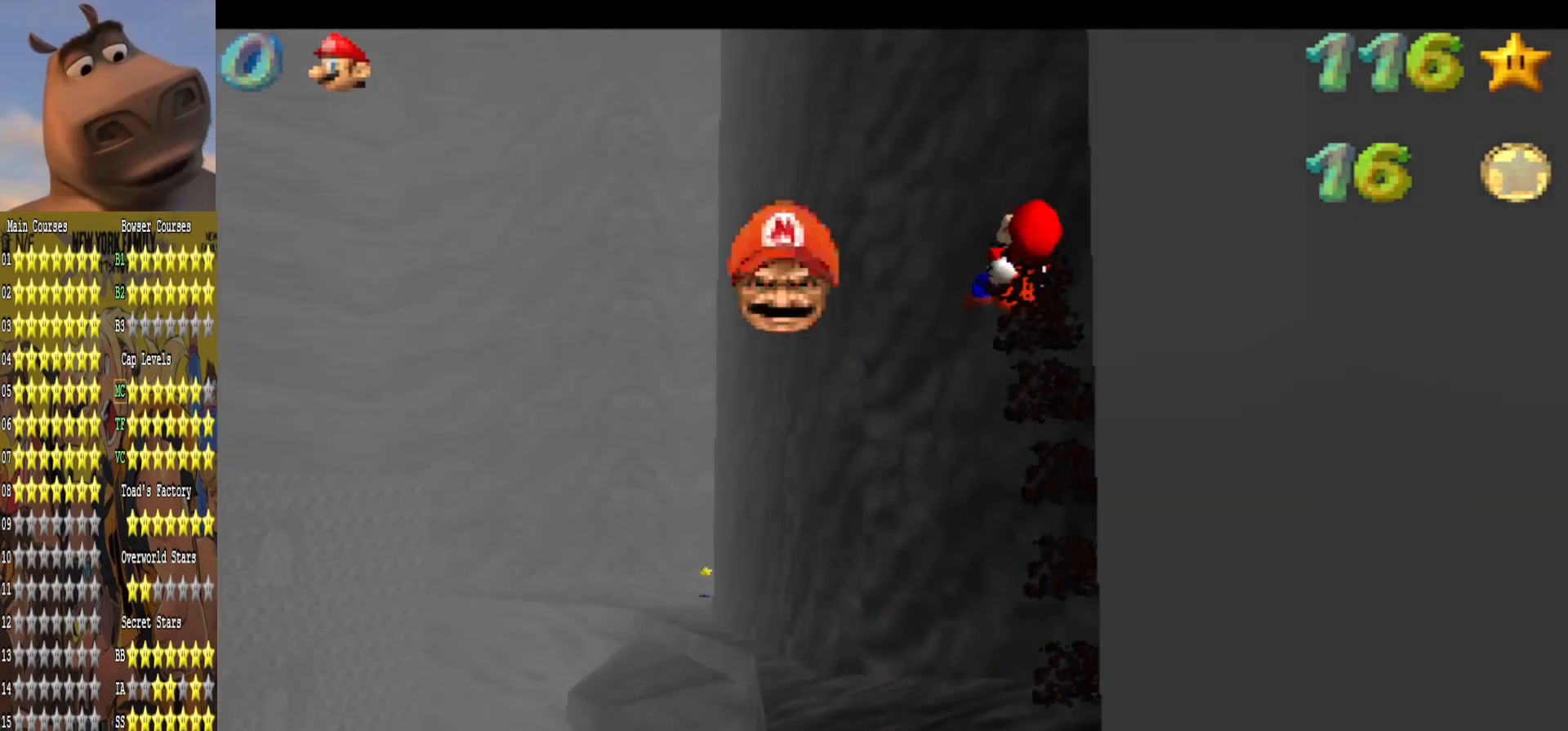
{"buttons": [], "left_stick": "up", "right_stick": "center", "events": []}